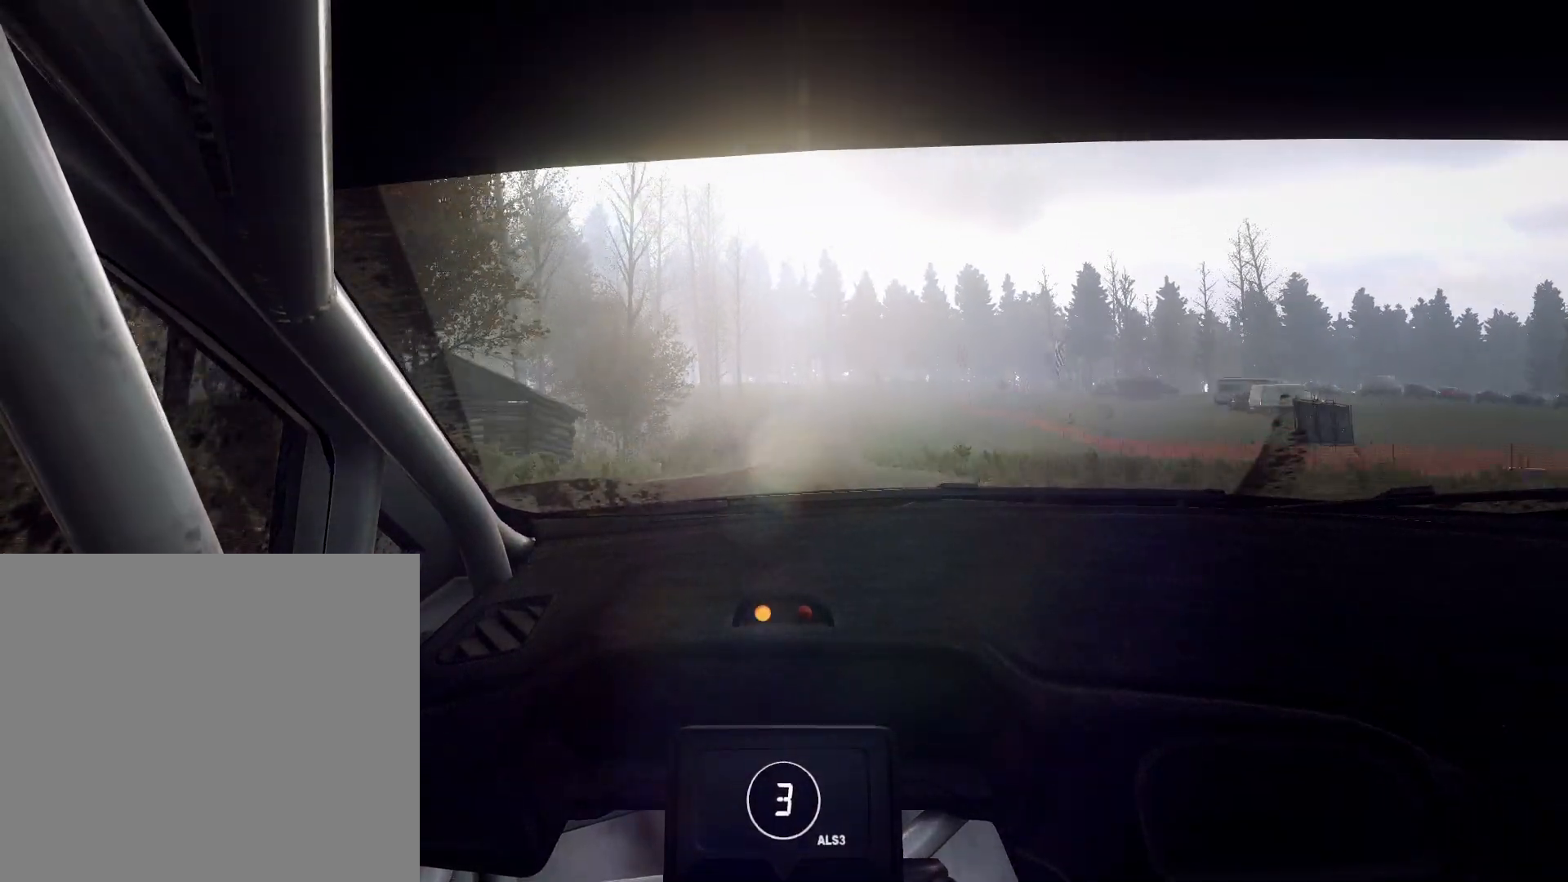
Gameplay with a controller (Xbox layout); each line is a JSON object with the inputs held at the frame after it. "events" lists button and stick changes between this image and that frame as [ms after this image, input, new state], when the widget could be followed in between.
{"buttons": [], "left_stick": "center", "right_stick": "up", "events": [[33, "left_stick", "center"], [367, "R1", "down"], [400, "R1", "up"]]}
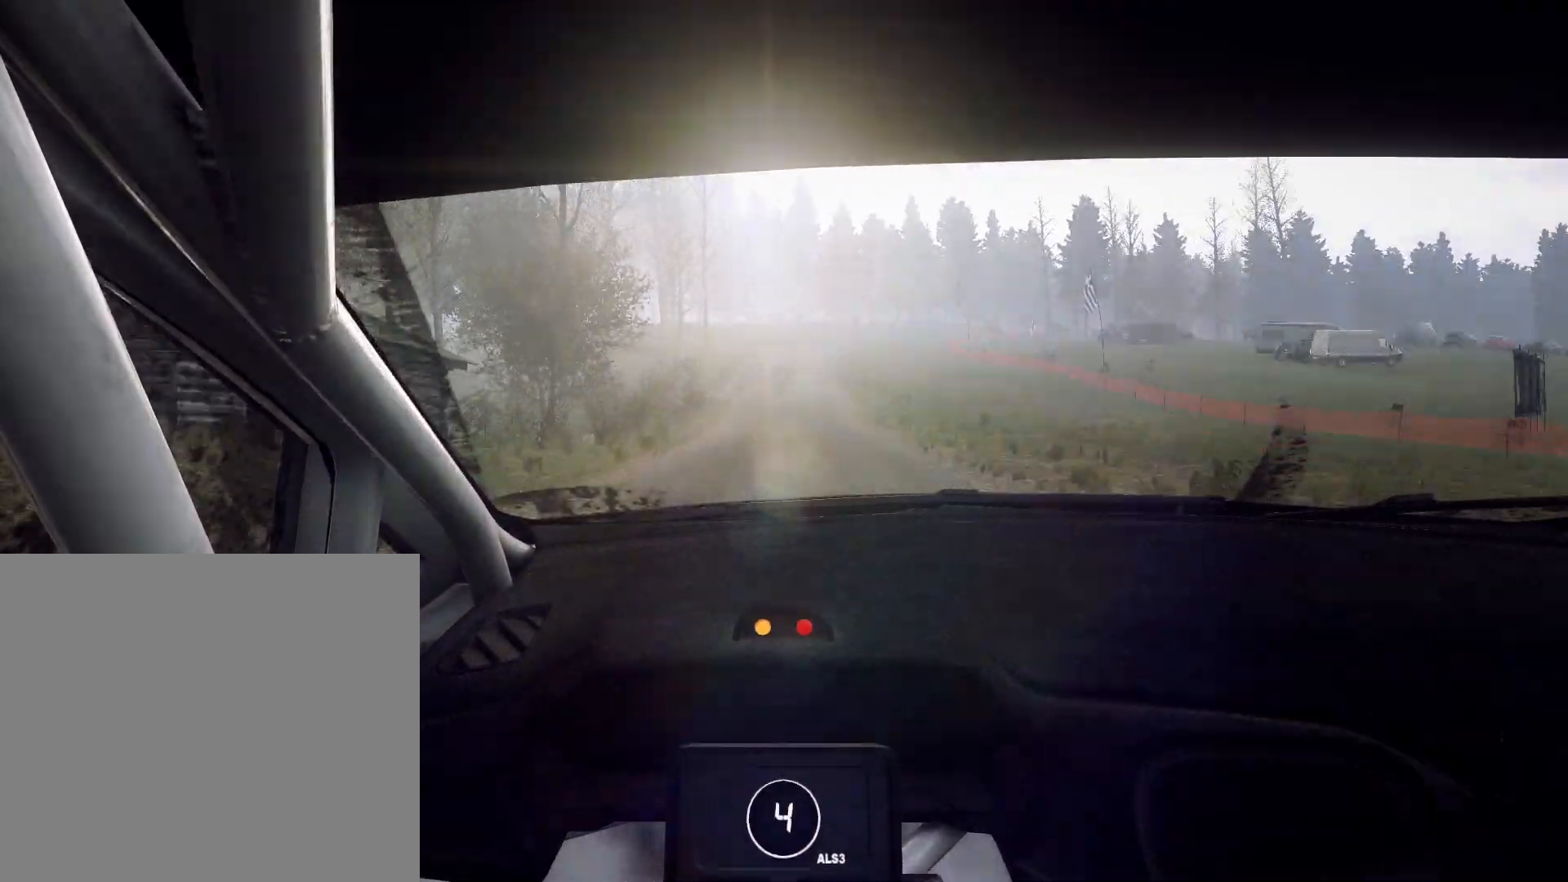
{"buttons": [], "left_stick": "center", "right_stick": "up", "events": []}
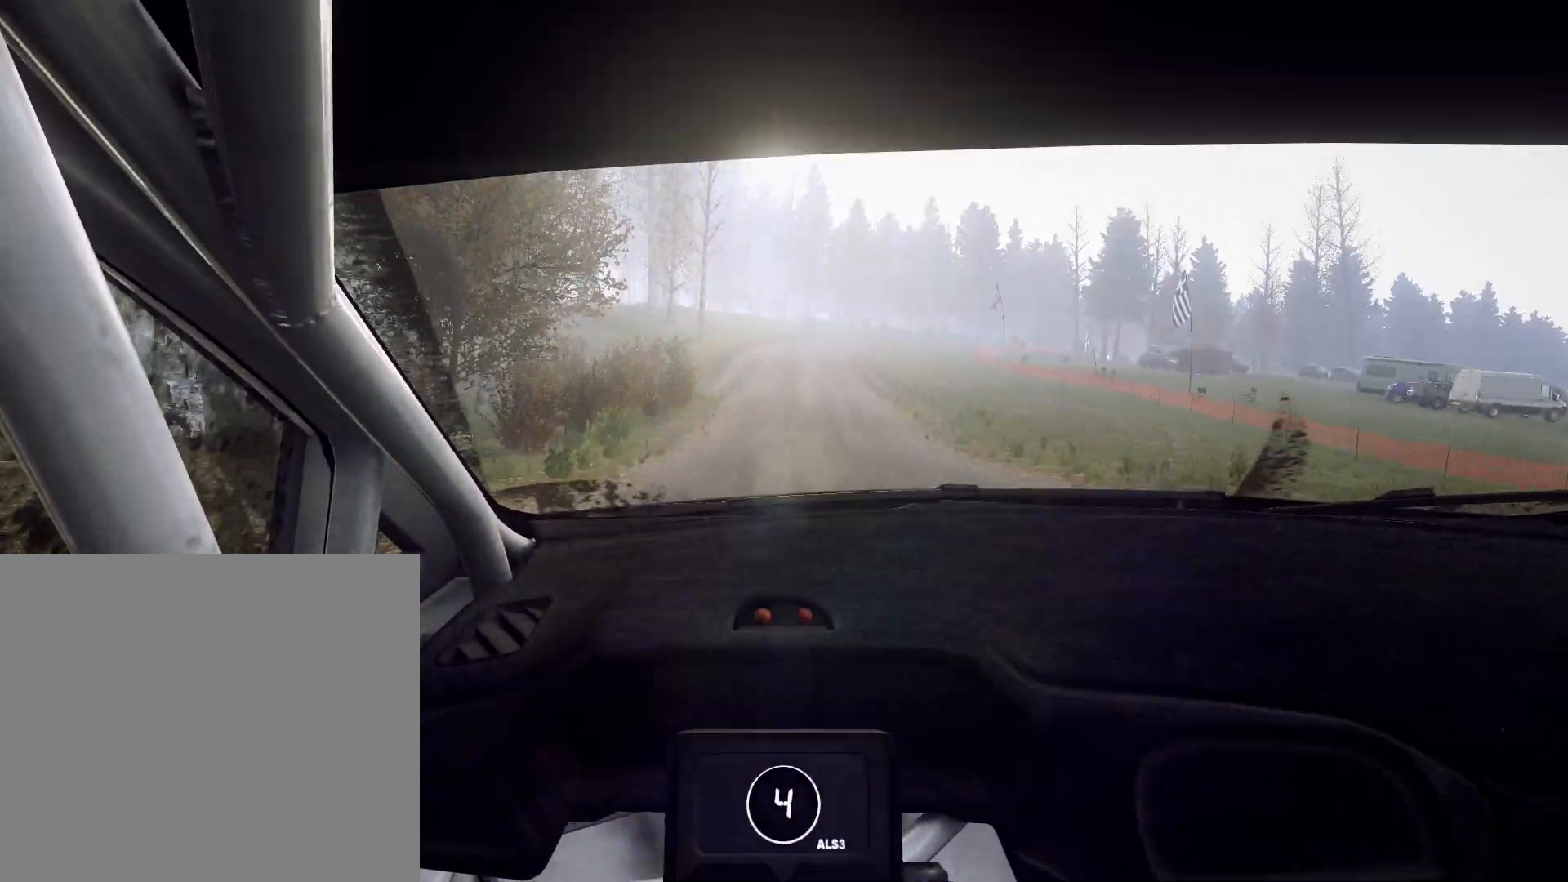
{"buttons": [], "left_stick": "center", "right_stick": "up", "events": [[167, "left_stick", "right"], [400, "left_stick", "center"]]}
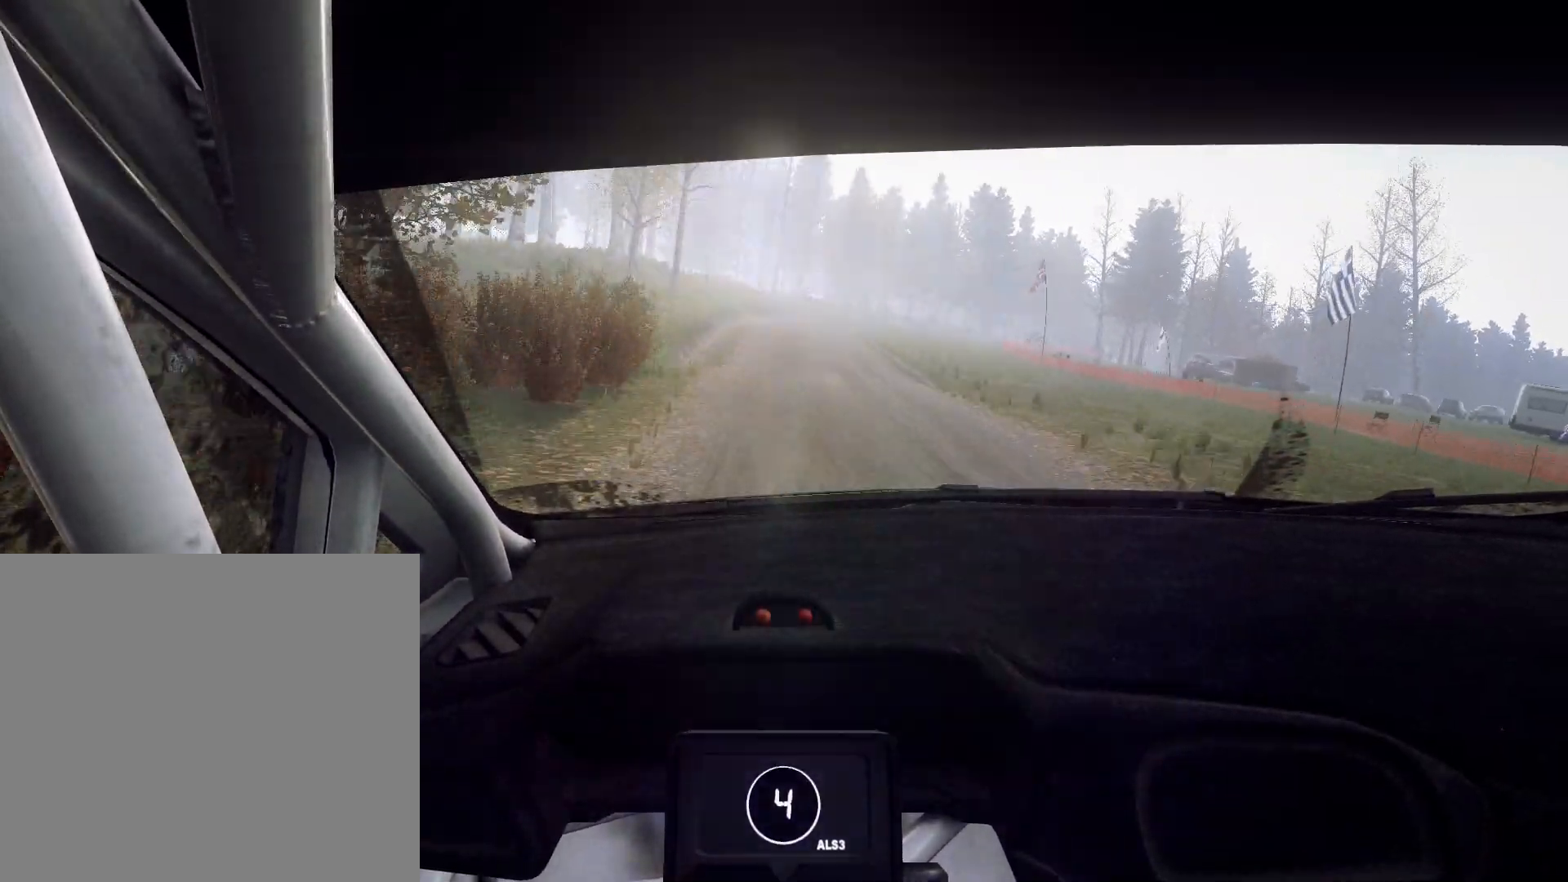
{"buttons": [], "left_stick": "center", "right_stick": "up", "events": [[233, "left_stick", "right"], [367, "left_stick", "center"]]}
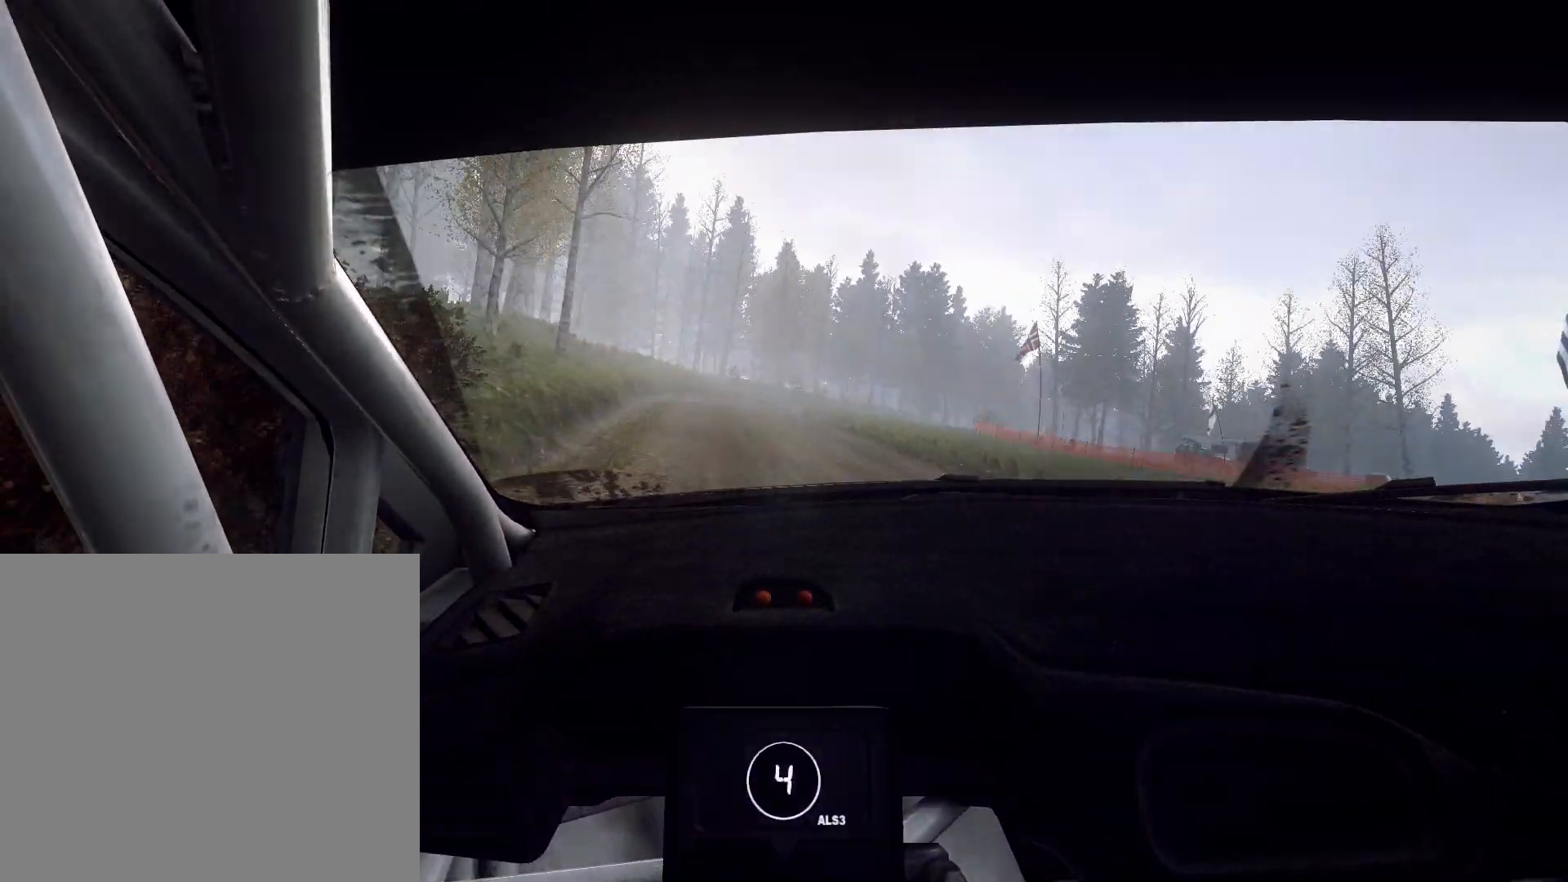
{"buttons": [], "left_stick": "center", "right_stick": "up", "events": [[233, "left_stick", "down-left"], [467, "left_stick", "center"]]}
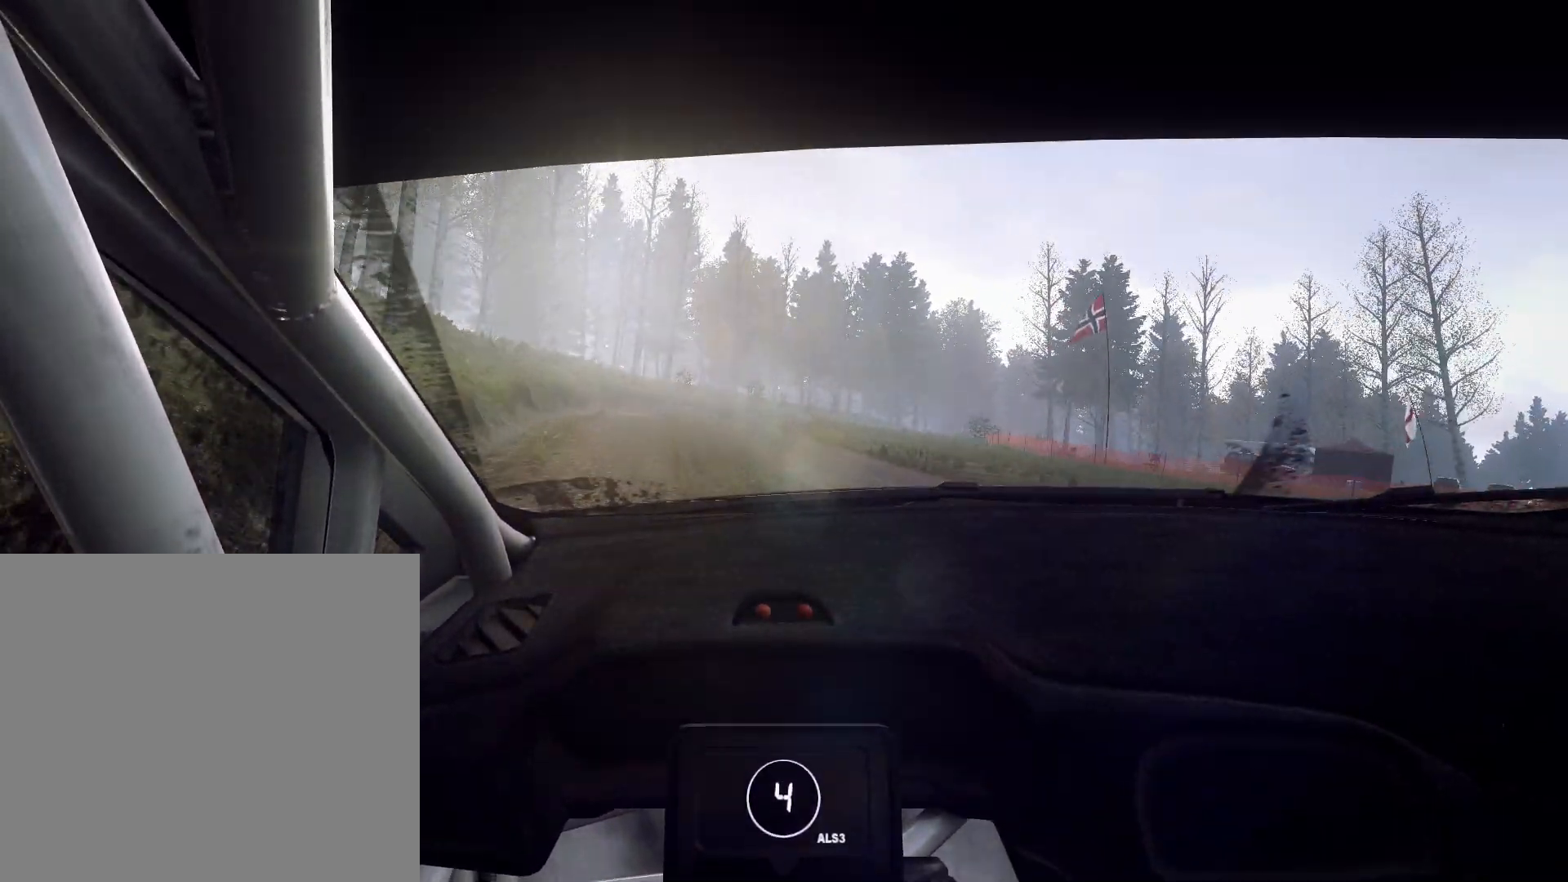
{"buttons": [], "left_stick": "right", "right_stick": "up", "events": [[200, "left_stick", "right"]]}
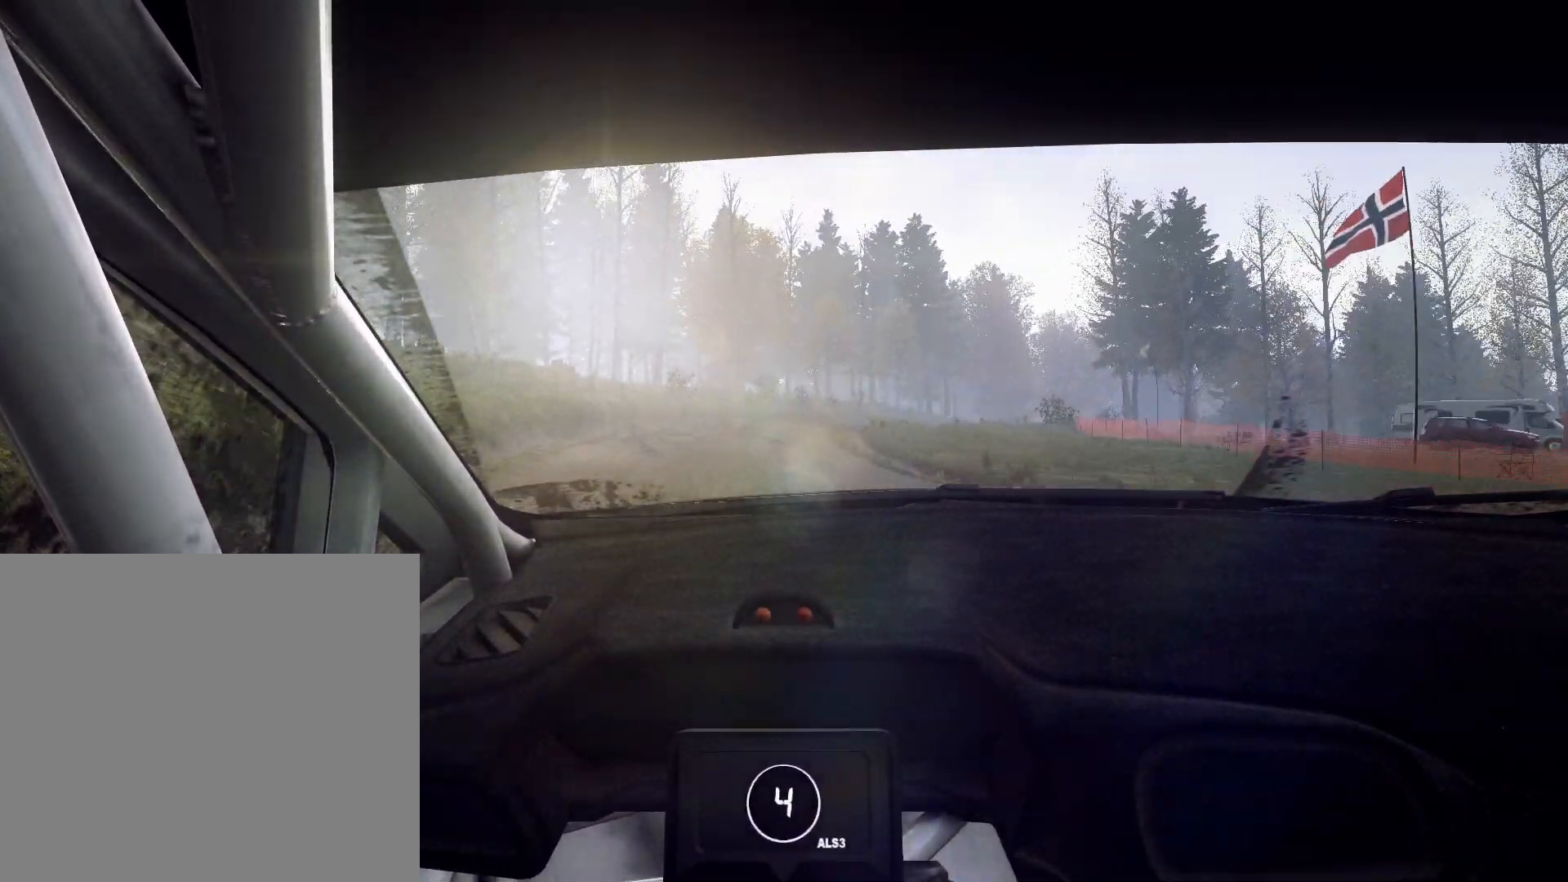
{"buttons": [], "left_stick": "right", "right_stick": "up", "events": [[33, "left_stick", "center"], [367, "left_stick", "right"]]}
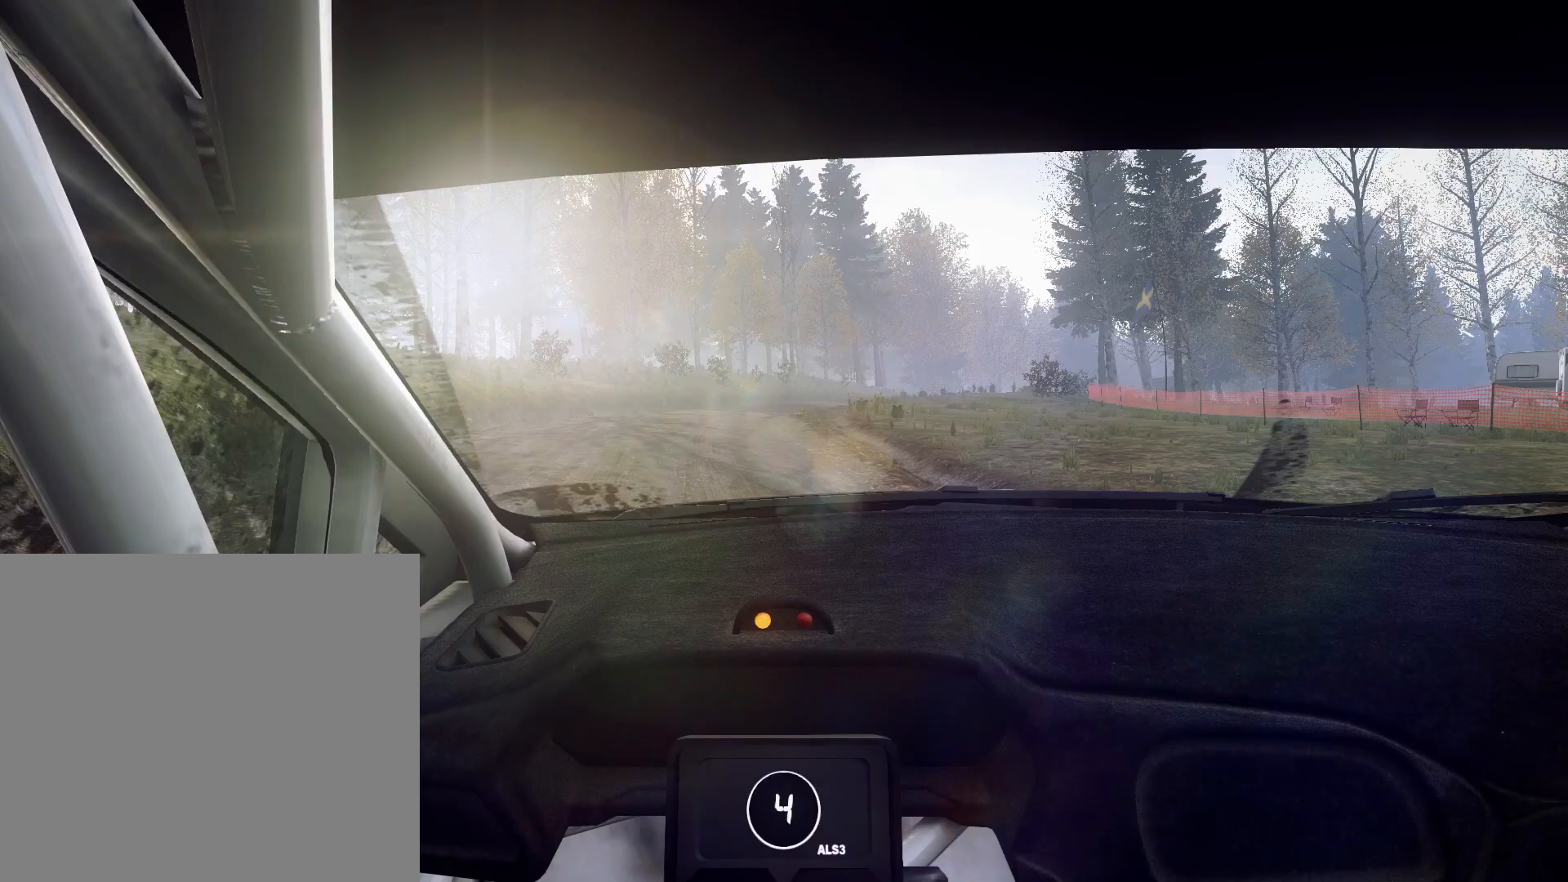
{"buttons": [], "left_stick": "center", "right_stick": "up", "events": [[233, "L2", "down"], [333, "left_stick", "center"], [400, "L2", "up"]]}
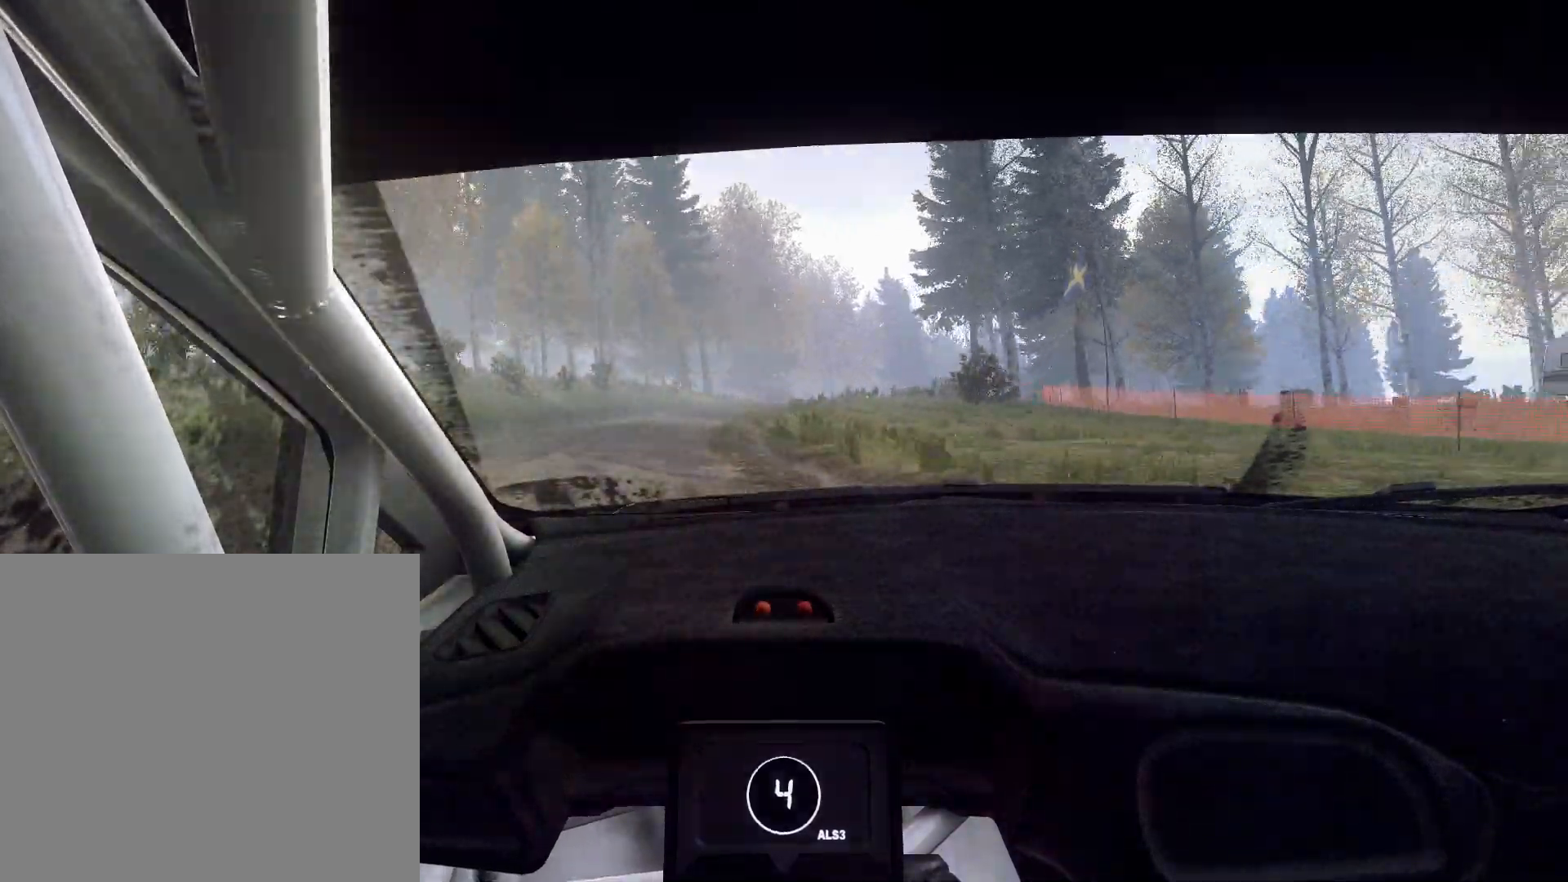
{"buttons": [], "left_stick": "down-left", "right_stick": "up", "events": [[133, "left_stick", "right"], [300, "left_stick", "center"], [467, "left_stick", "down-left"]]}
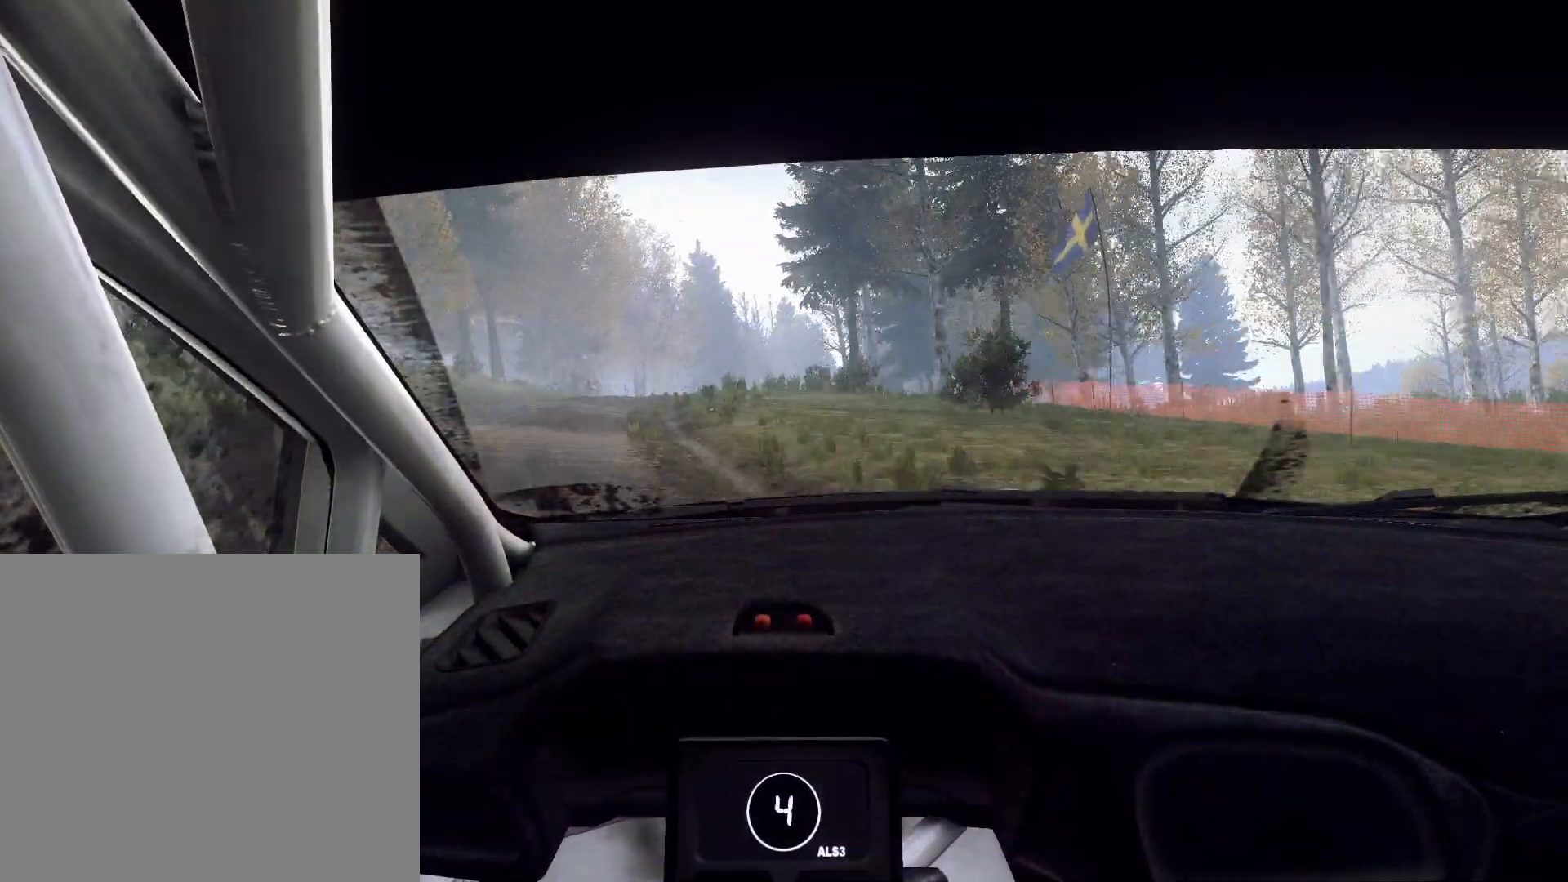
{"buttons": [], "left_stick": "center", "right_stick": "up", "events": [[133, "left_stick", "center"], [233, "left_stick", "left"], [500, "left_stick", "center"]]}
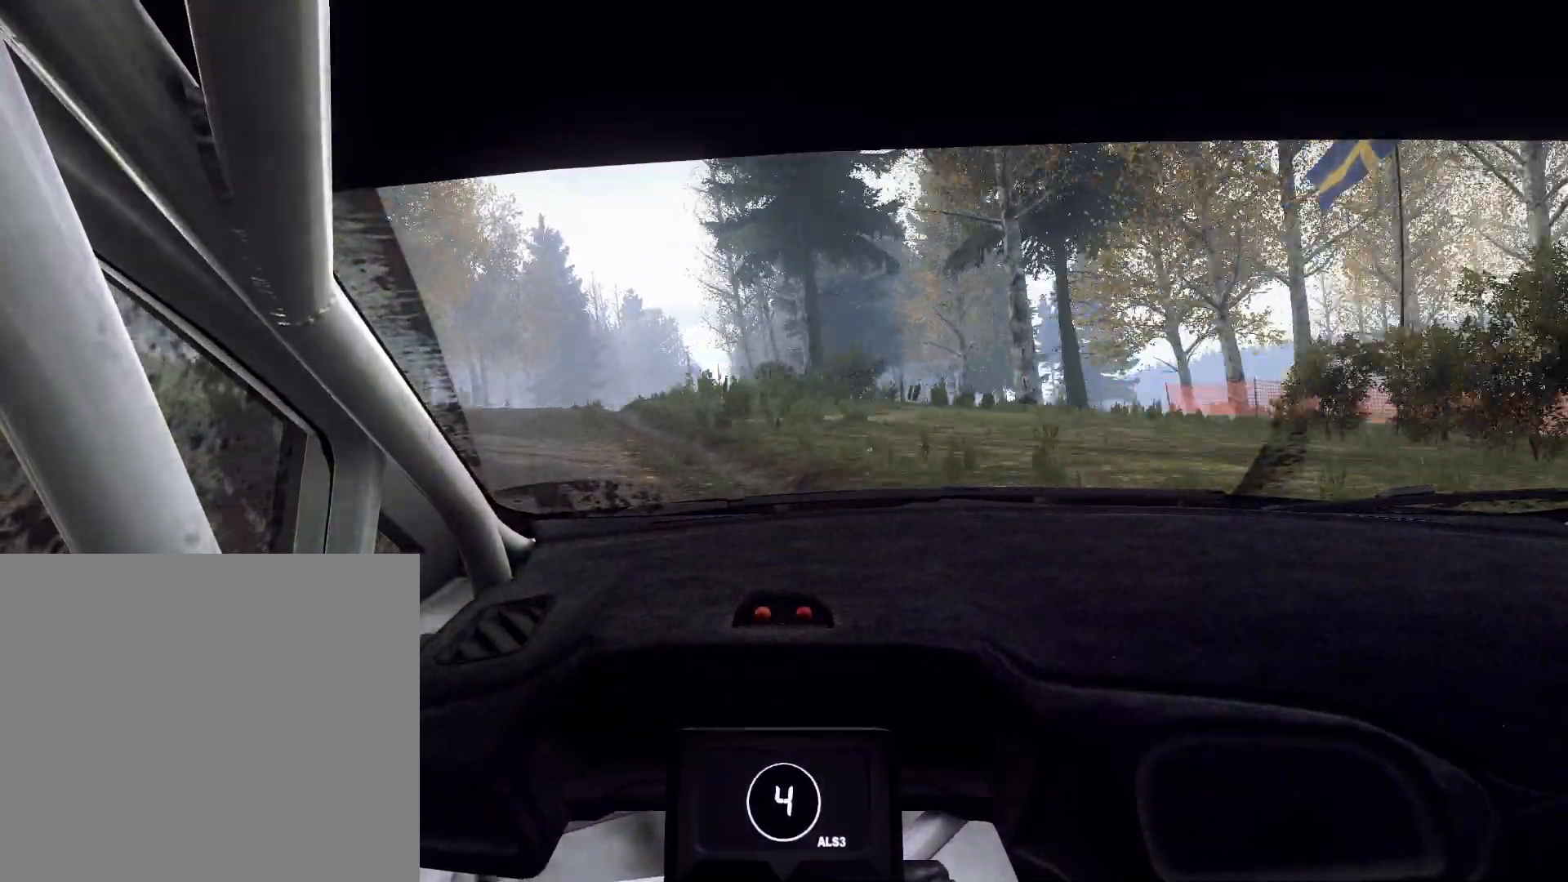
{"buttons": [], "left_stick": "center", "right_stick": "up", "events": [[33, "left_stick", "left"], [400, "left_stick", "center"]]}
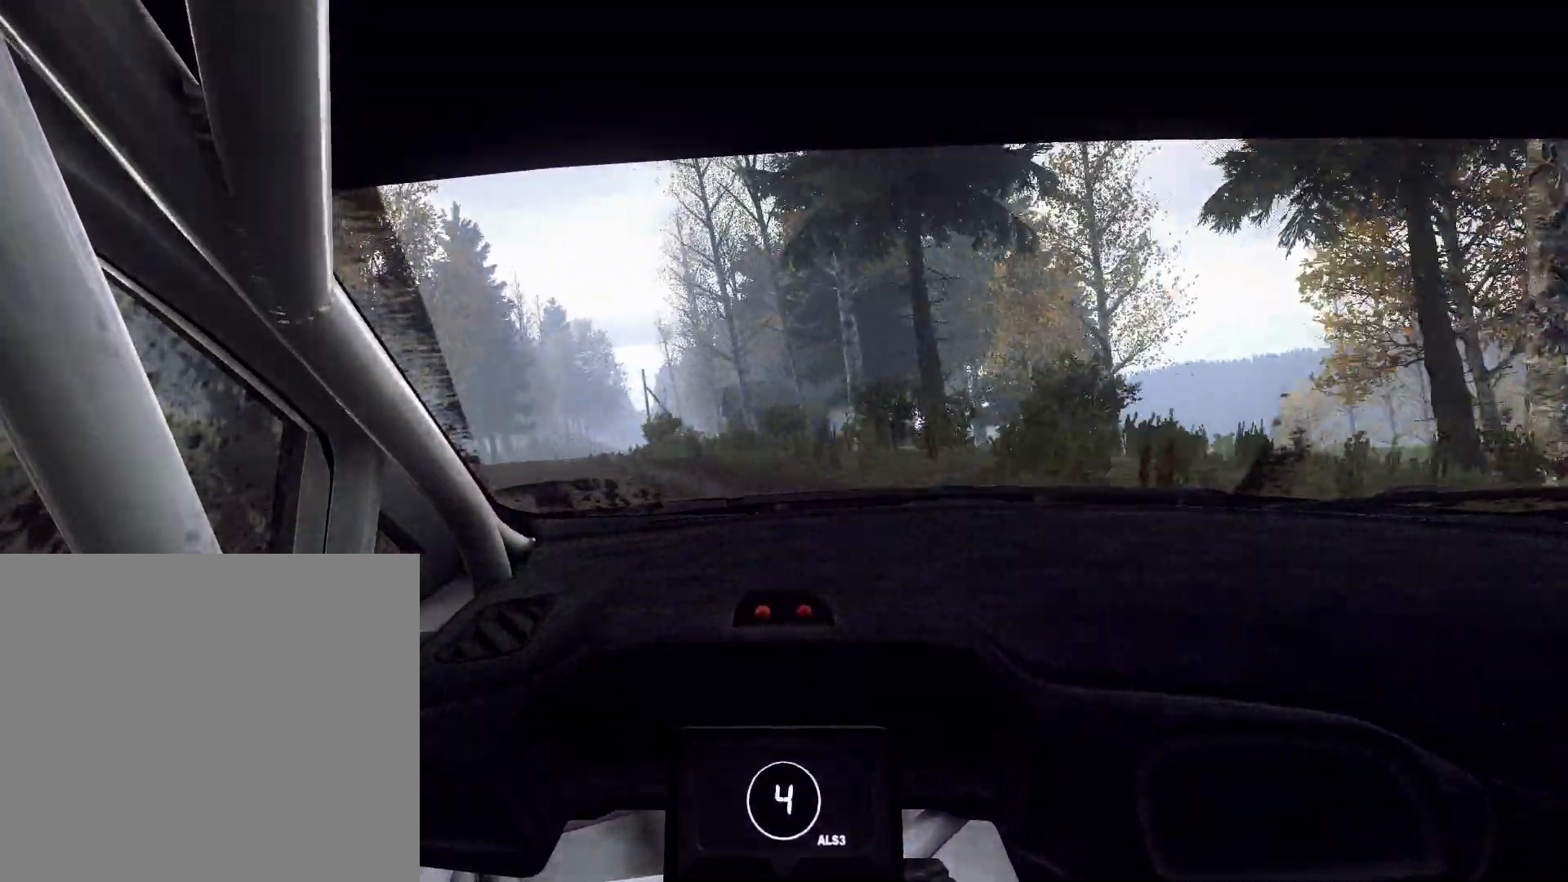
{"buttons": [], "left_stick": "right", "right_stick": "up", "events": [[67, "left_stick", "left"], [300, "left_stick", "center"], [500, "left_stick", "right"]]}
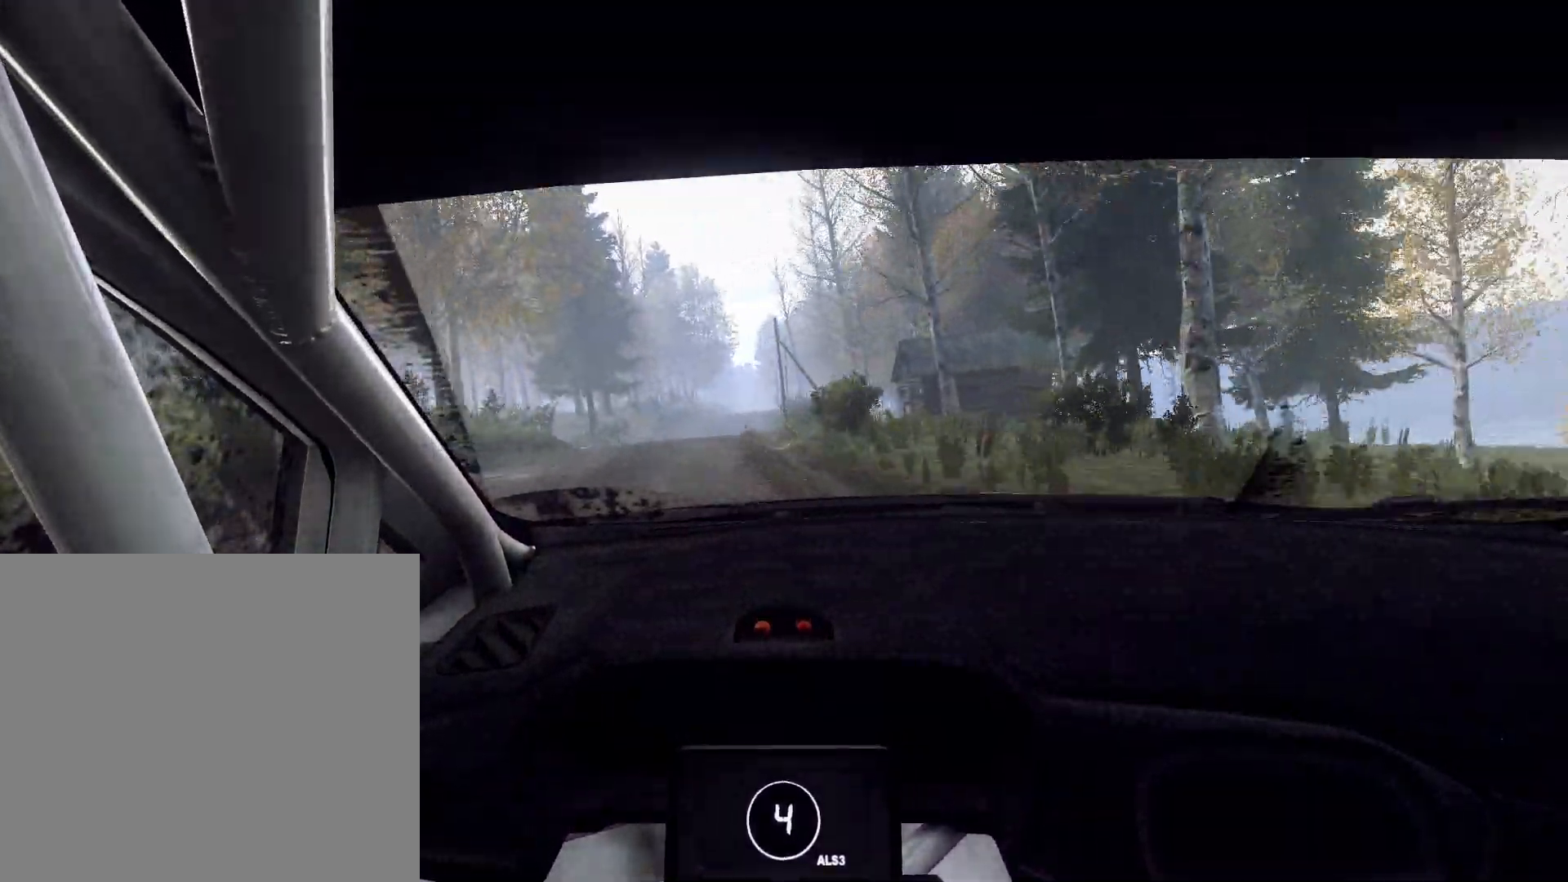
{"buttons": [], "left_stick": "right", "right_stick": "up", "events": [[367, "left_stick", "center"], [500, "left_stick", "right"]]}
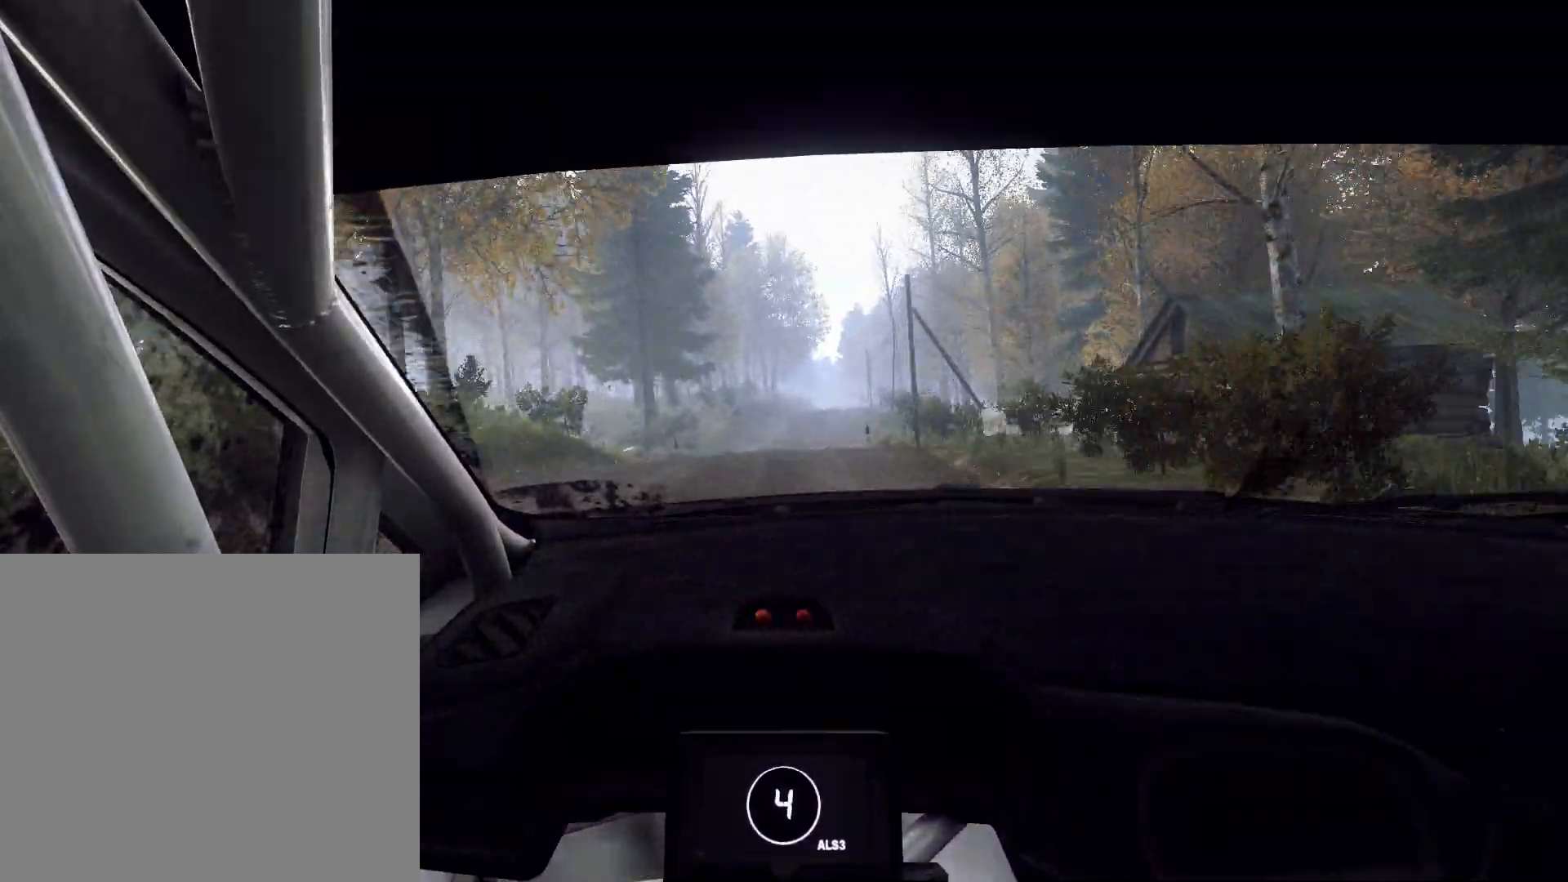
{"buttons": [], "left_stick": "center", "right_stick": "up", "events": [[200, "left_stick", "center"], [367, "R1", "down"], [367, "R2", "down"], [467, "R1", "up"], [467, "R2", "up"]]}
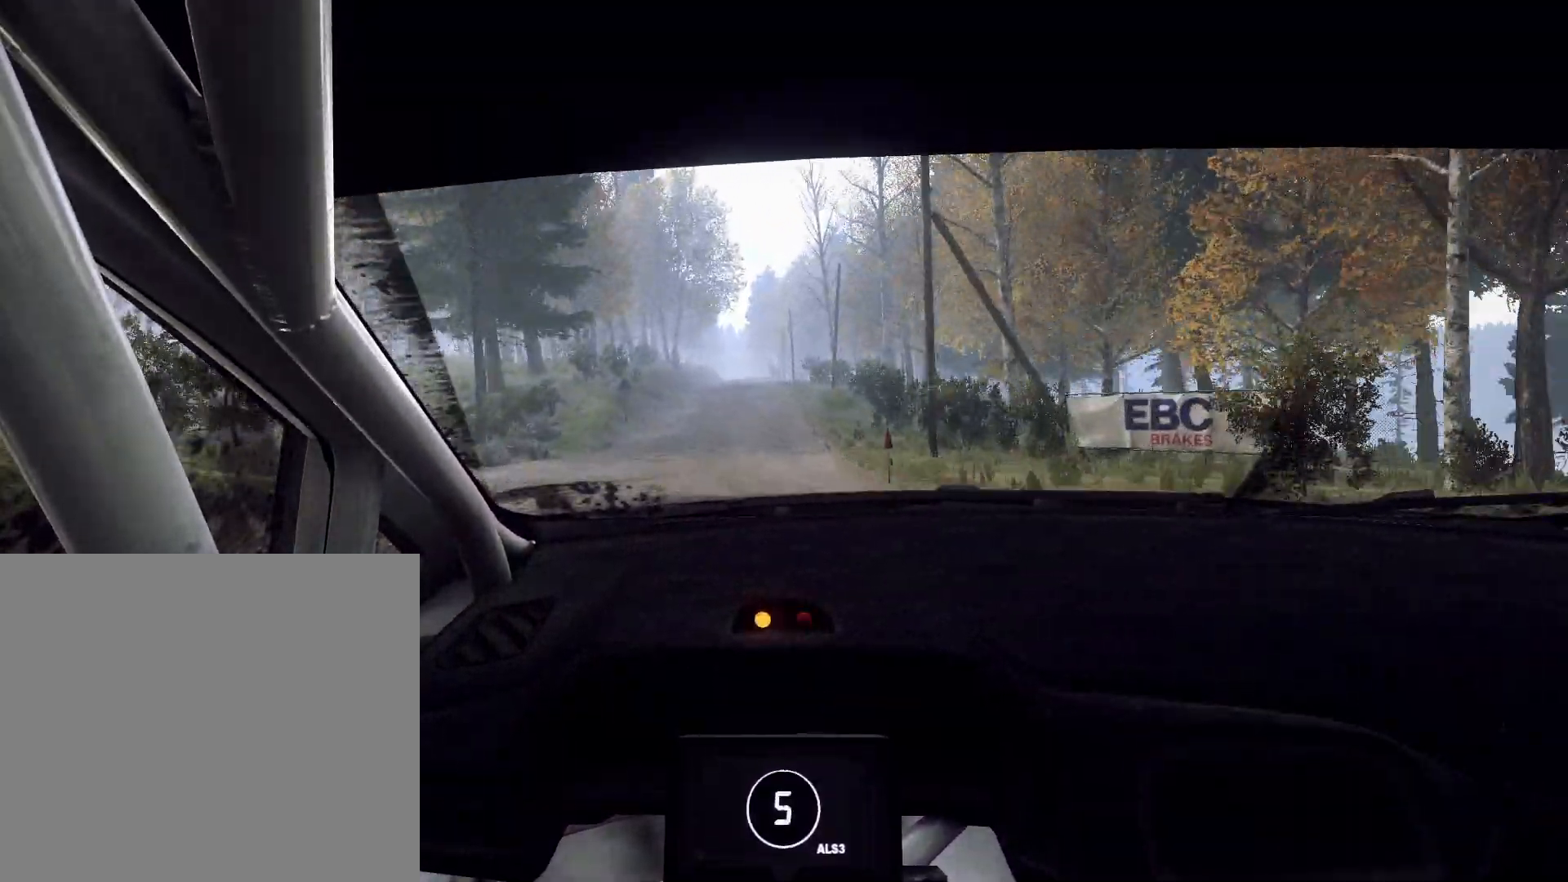
{"buttons": [], "left_stick": "left", "right_stick": "up", "events": [[33, "left_stick", "left"], [333, "left_stick", "center"], [500, "left_stick", "left"]]}
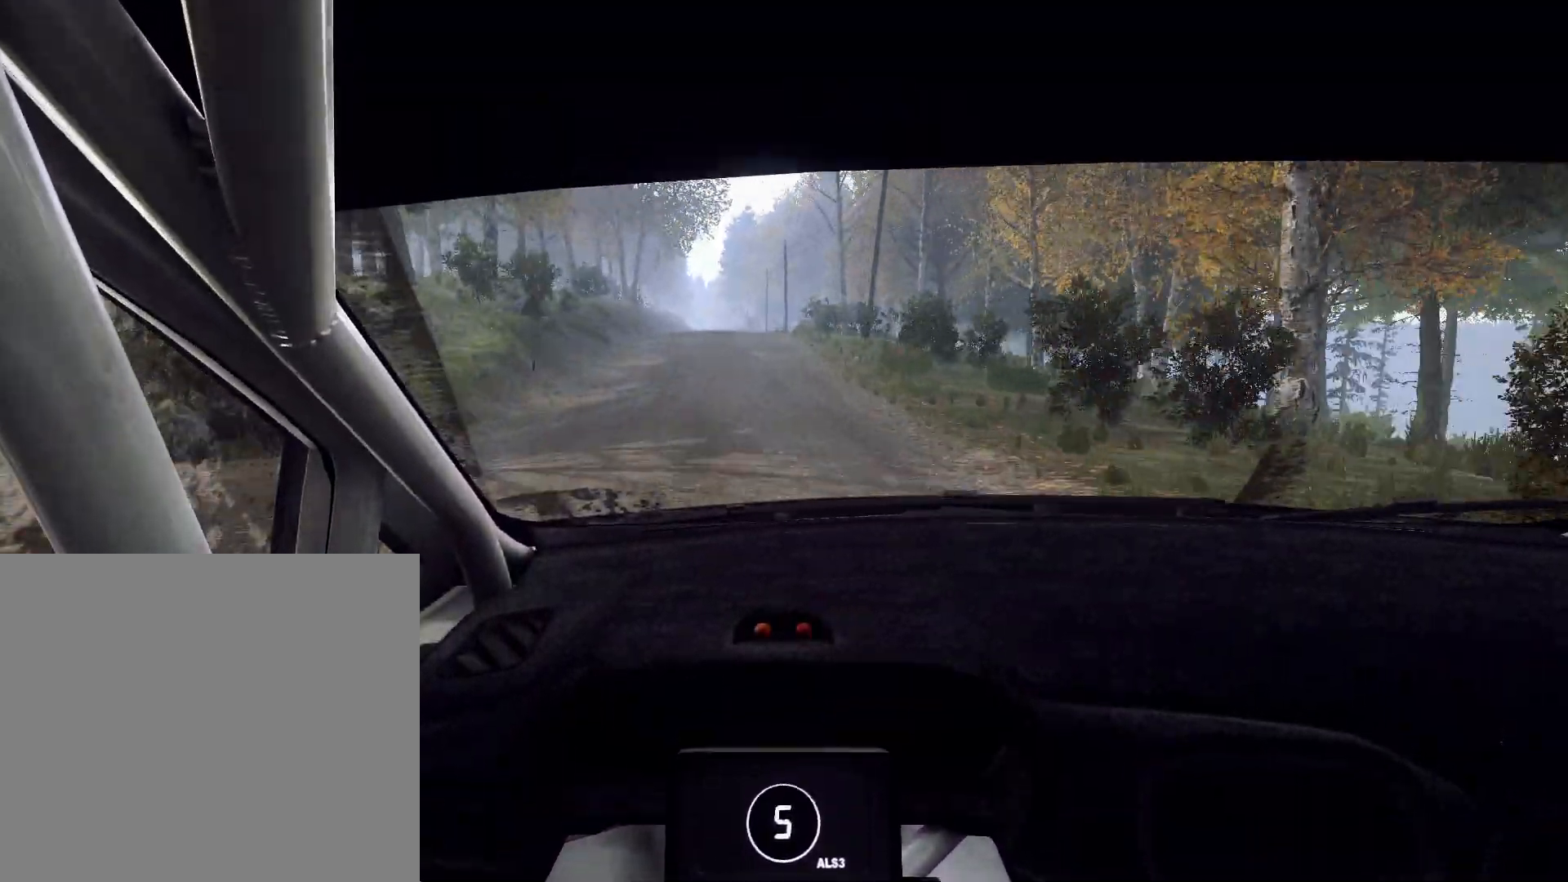
{"buttons": [], "left_stick": "center", "right_stick": "up", "events": [[133, "left_stick", "center"], [300, "left_stick", "right"], [500, "left_stick", "center"]]}
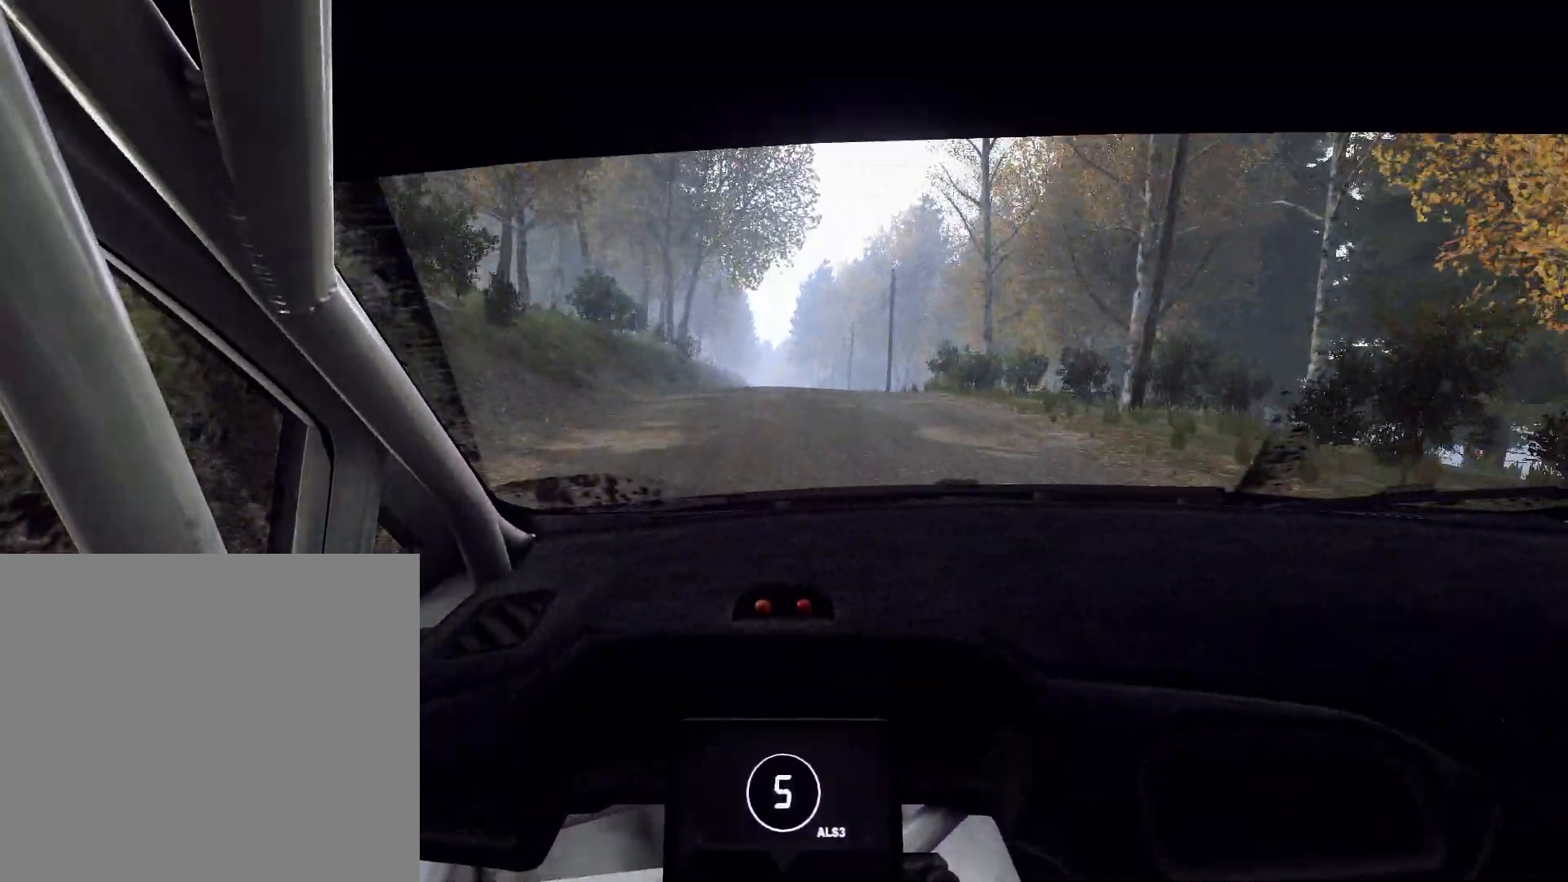
{"buttons": [], "left_stick": "down-left", "right_stick": "up", "events": [[333, "left_stick", "left"], [400, "left_stick", "down-left"]]}
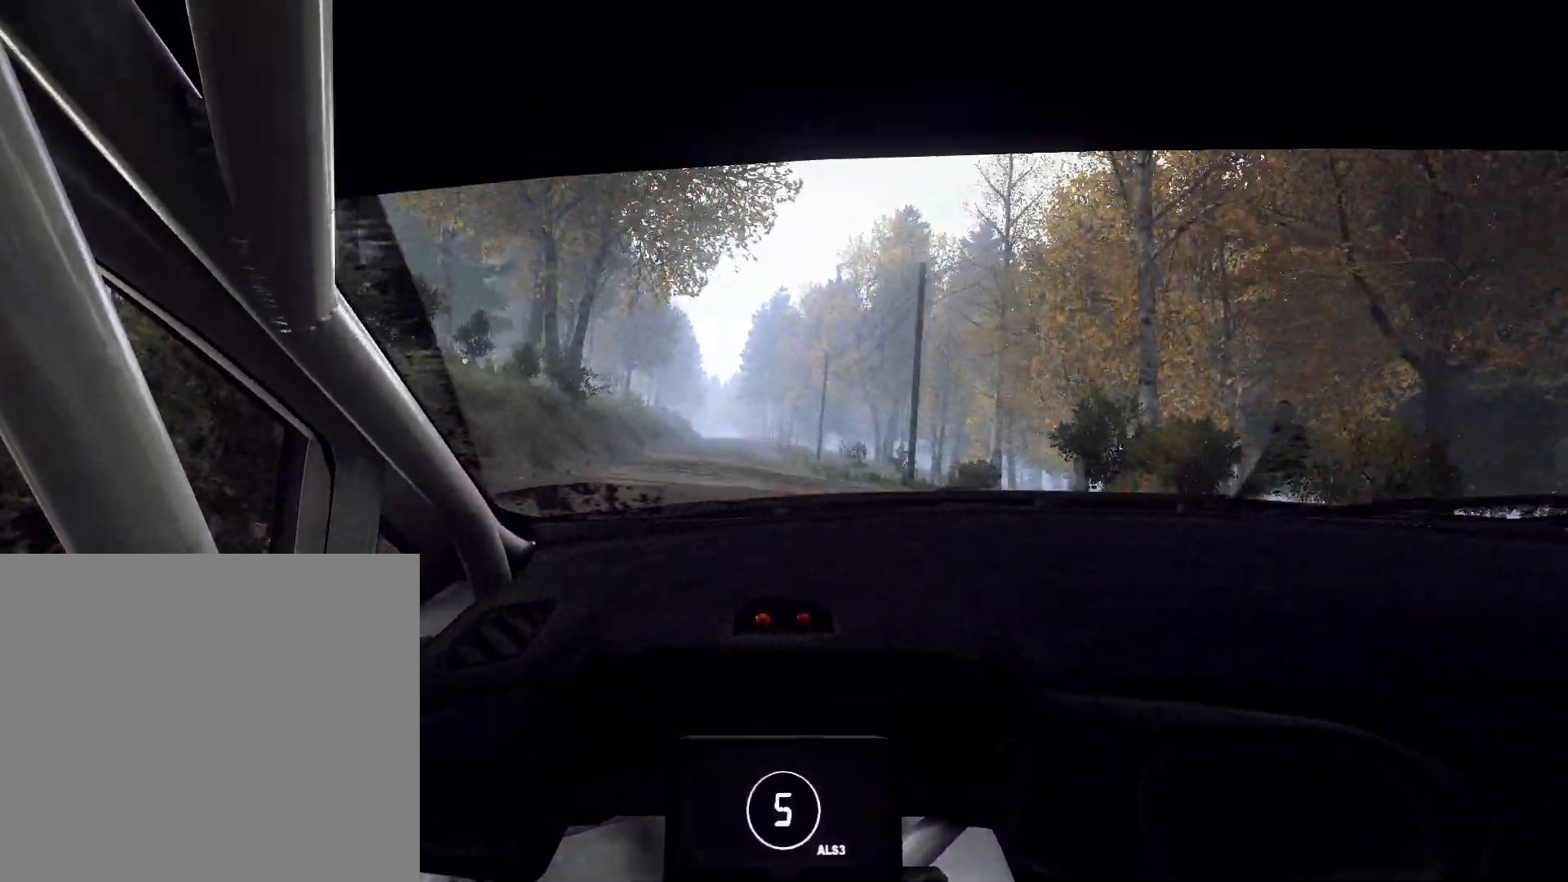
{"buttons": ["L2"], "left_stick": "left", "right_stick": "up", "events": [[67, "left_stick", "center"], [233, "left_stick", "left"], [500, "L2", "down"]]}
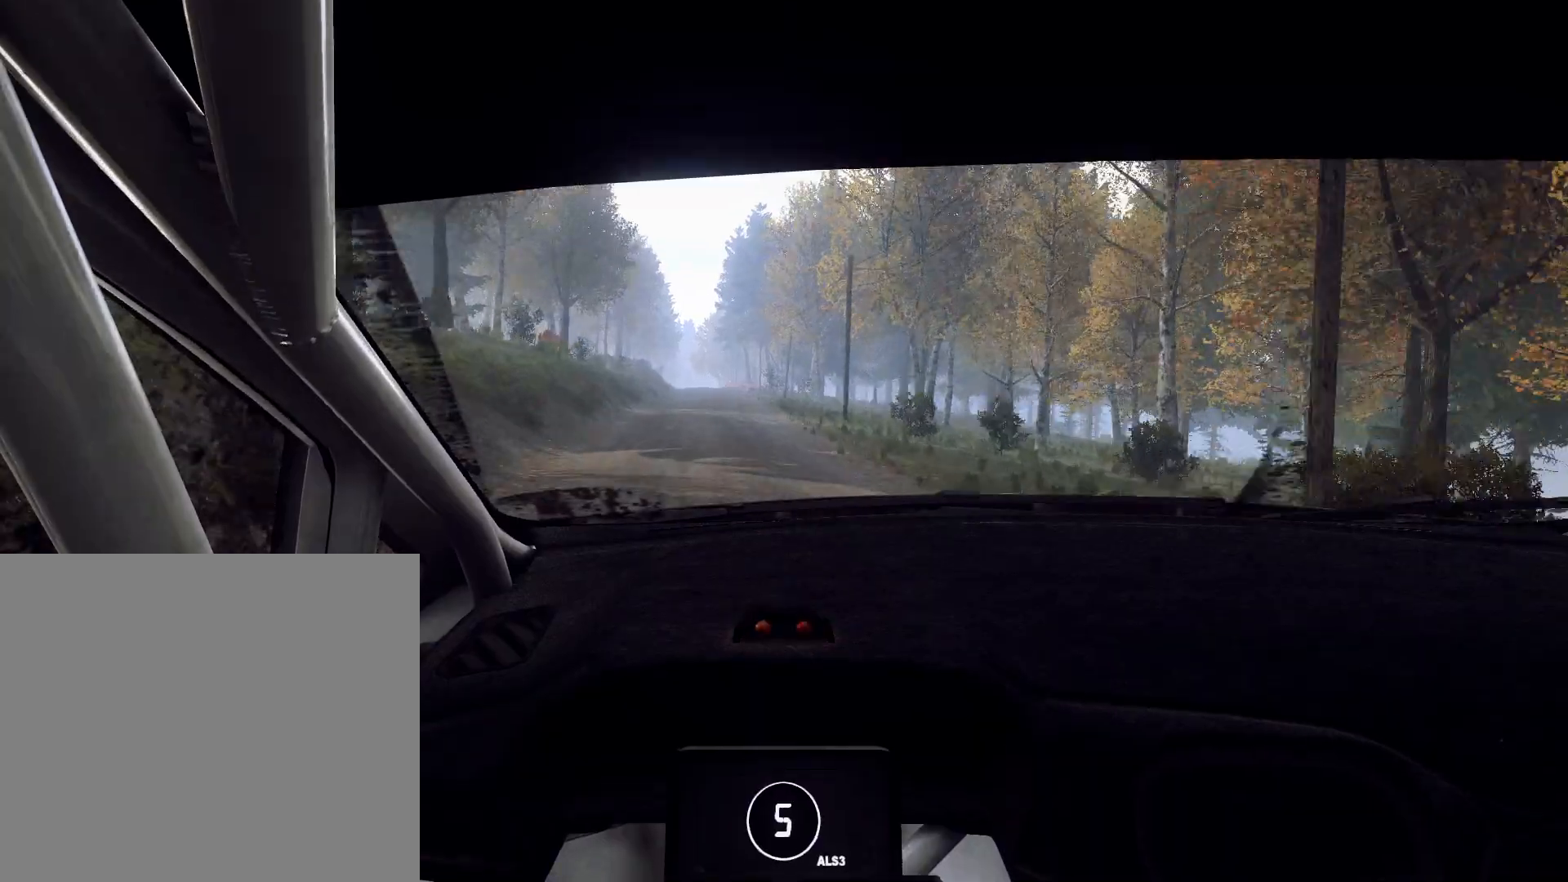
{"buttons": [], "left_stick": "down-left", "right_stick": "up", "events": [[100, "L2", "up"], [100, "left_stick", "center"], [400, "left_stick", "down-left"]]}
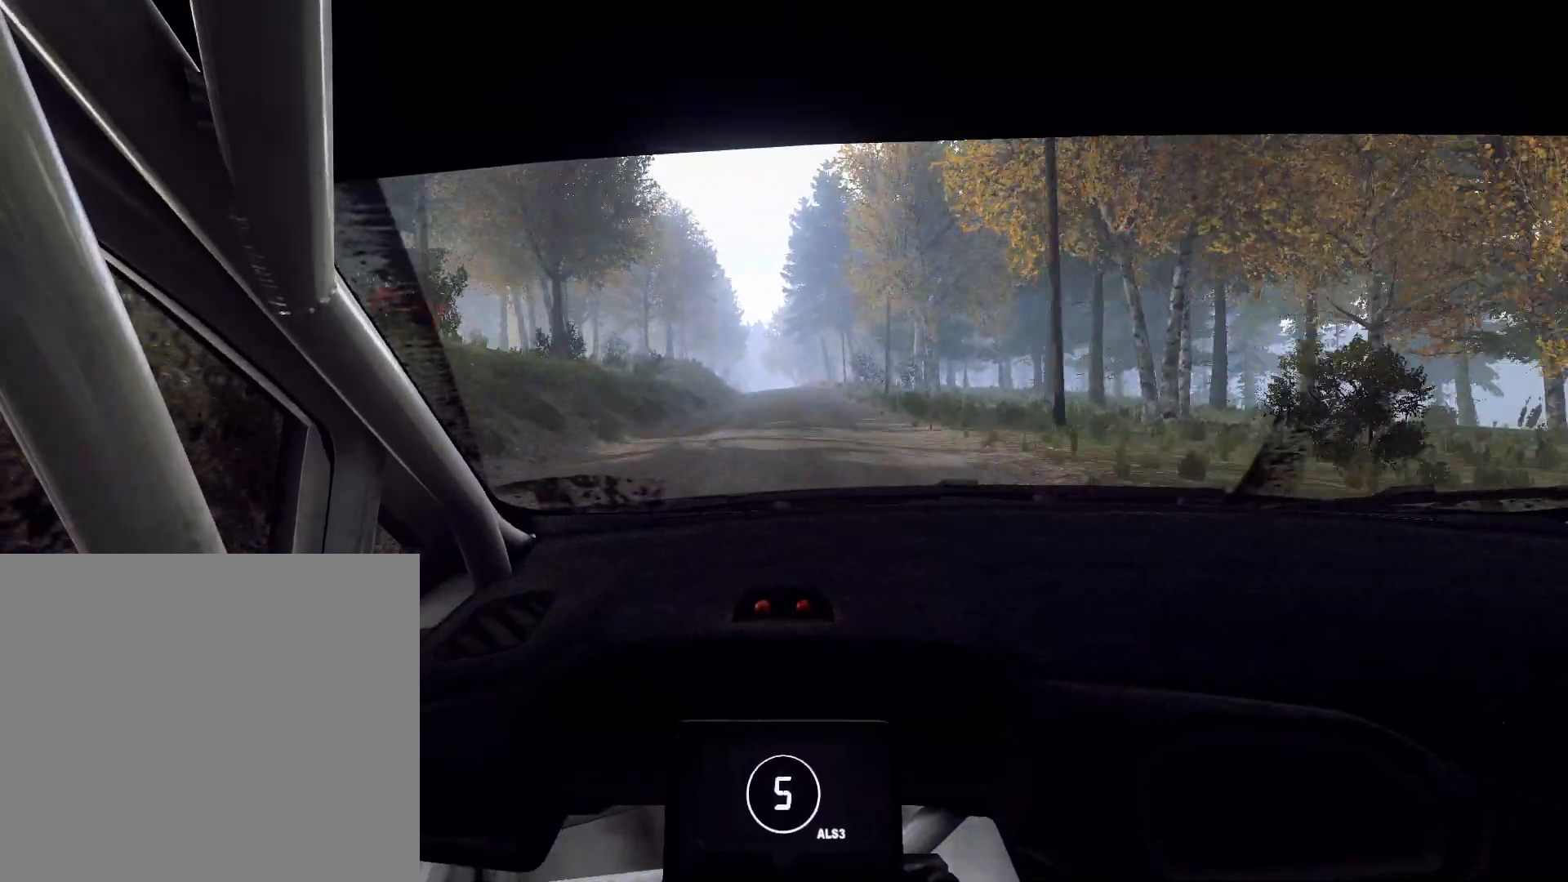
{"buttons": [], "left_stick": "right", "right_stick": "up", "events": [[33, "left_stick", "center"], [133, "left_stick", "left"], [200, "left_stick", "center"], [400, "left_stick", "right"]]}
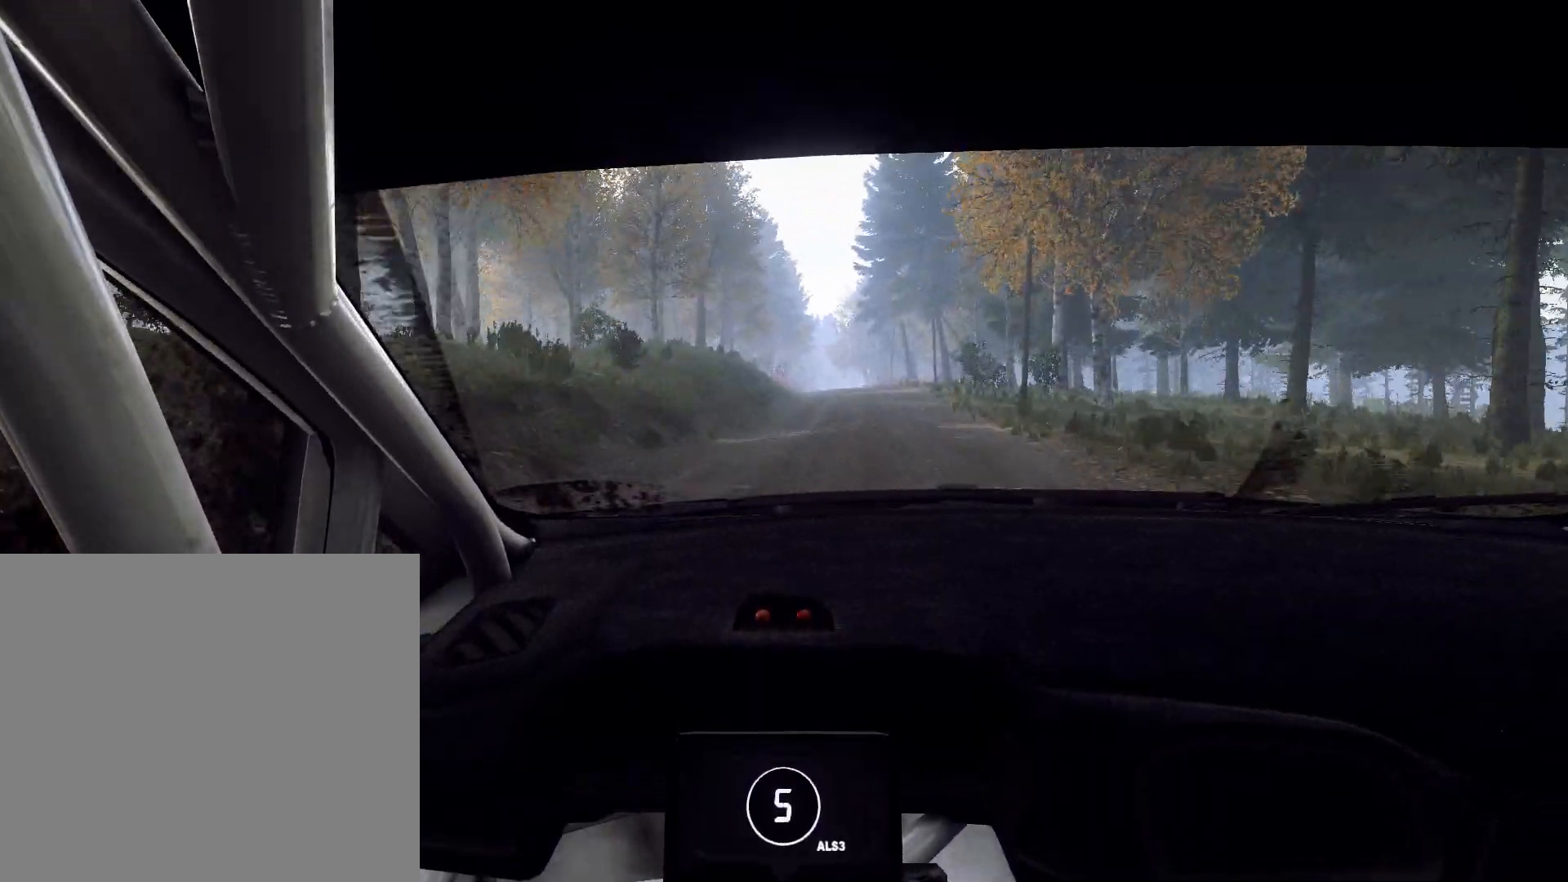
{"buttons": [], "left_stick": "center", "right_stick": "up", "events": [[67, "left_stick", "center"], [300, "left_stick", "down-left"], [400, "left_stick", "center"]]}
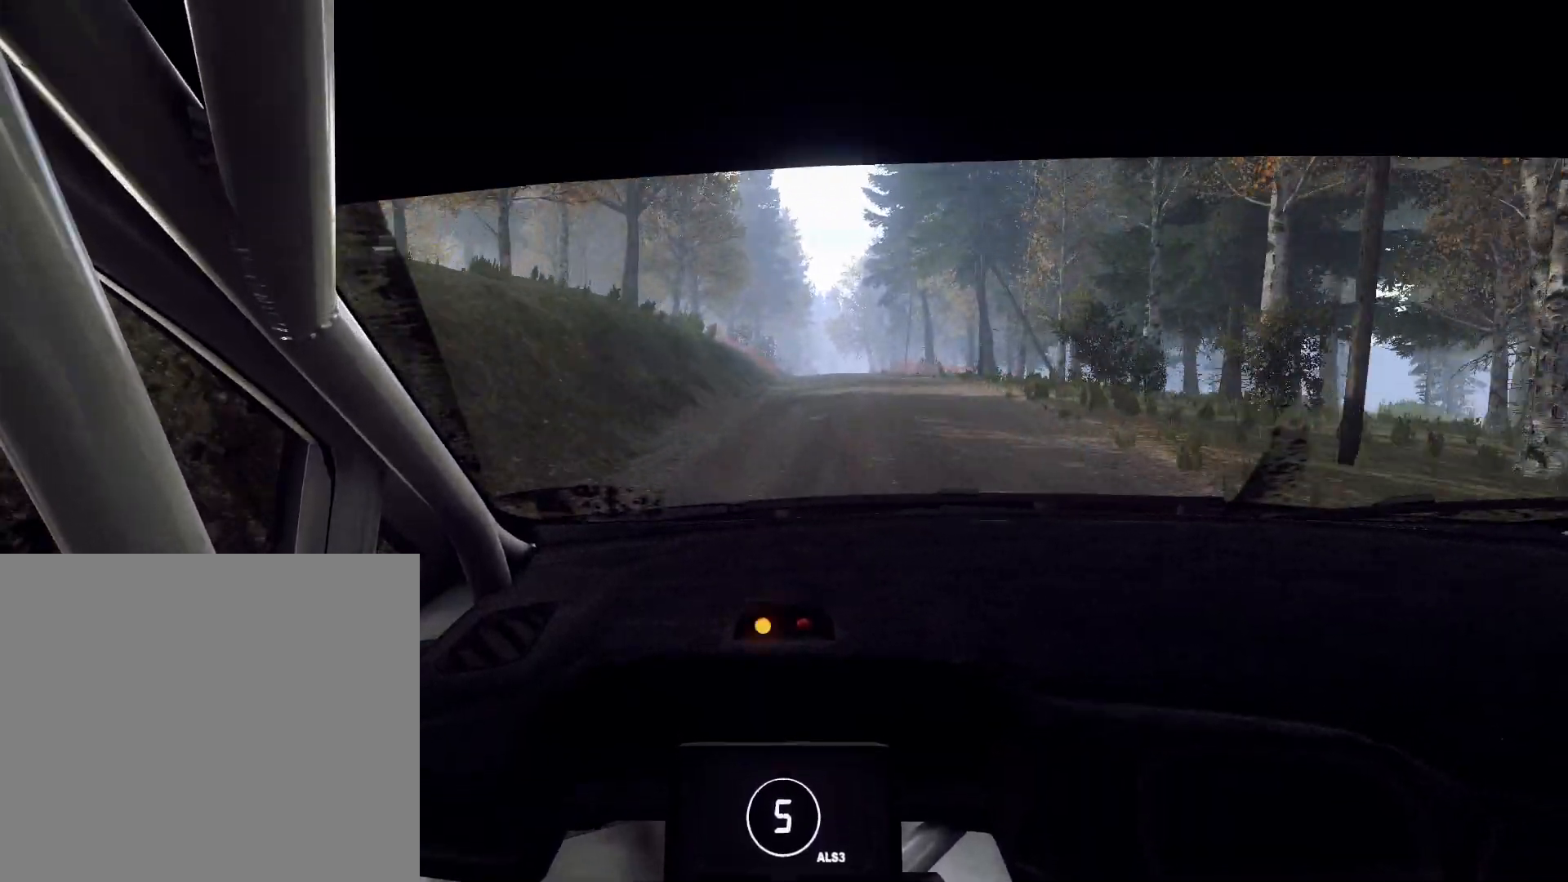
{"buttons": [], "left_stick": "right", "right_stick": "up", "events": [[167, "R1", "down"], [167, "R2", "down"], [267, "R1", "up"], [267, "R2", "up"], [367, "left_stick", "right"]]}
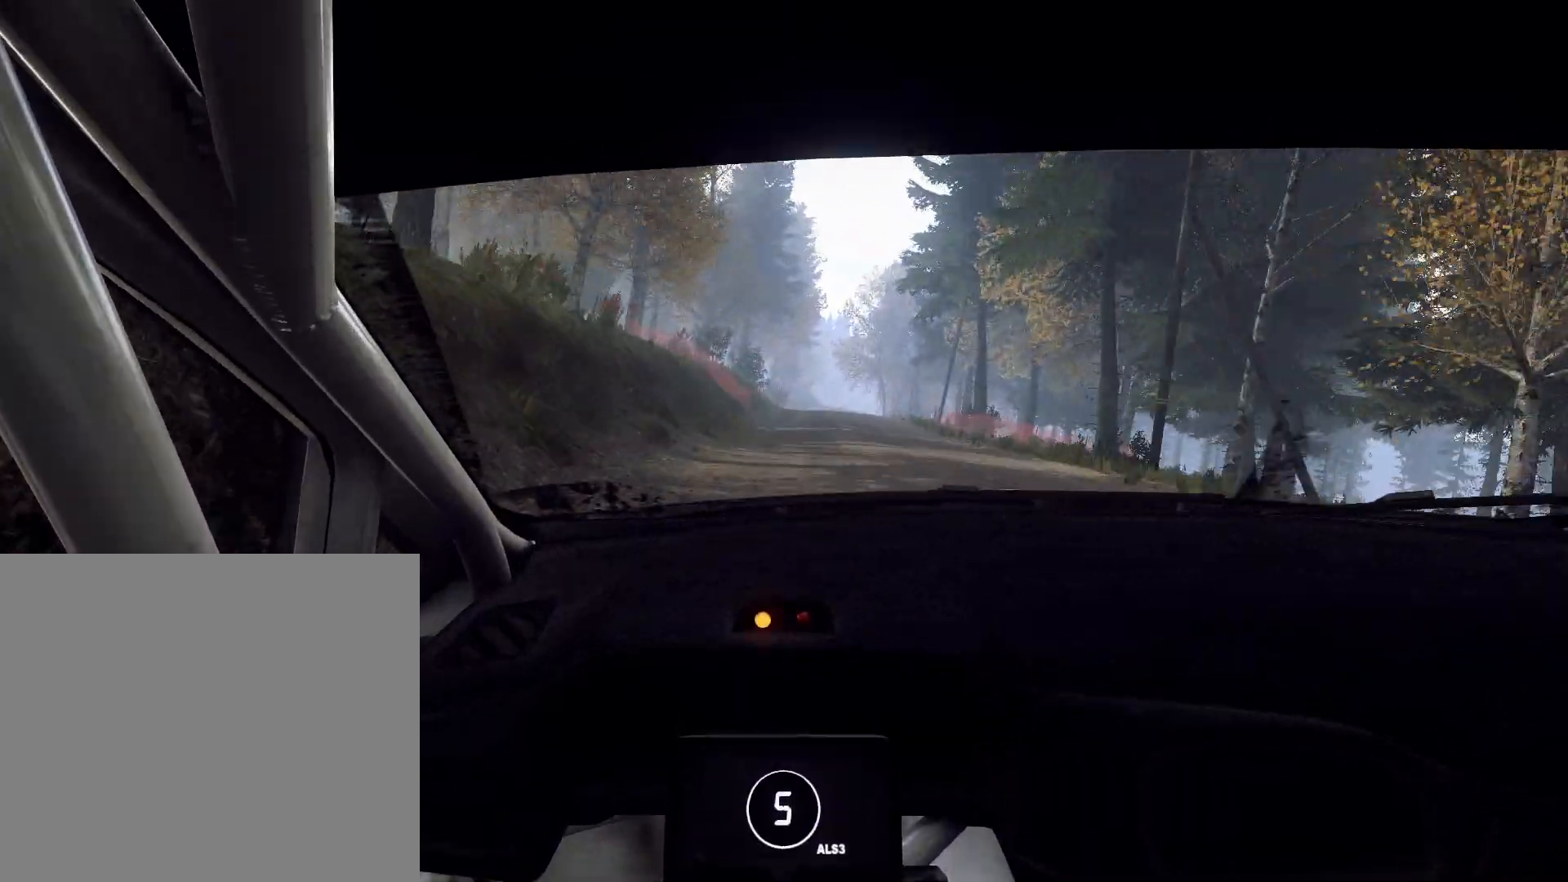
{"buttons": [], "left_stick": "center", "right_stick": "up", "events": [[100, "left_stick", "center"]]}
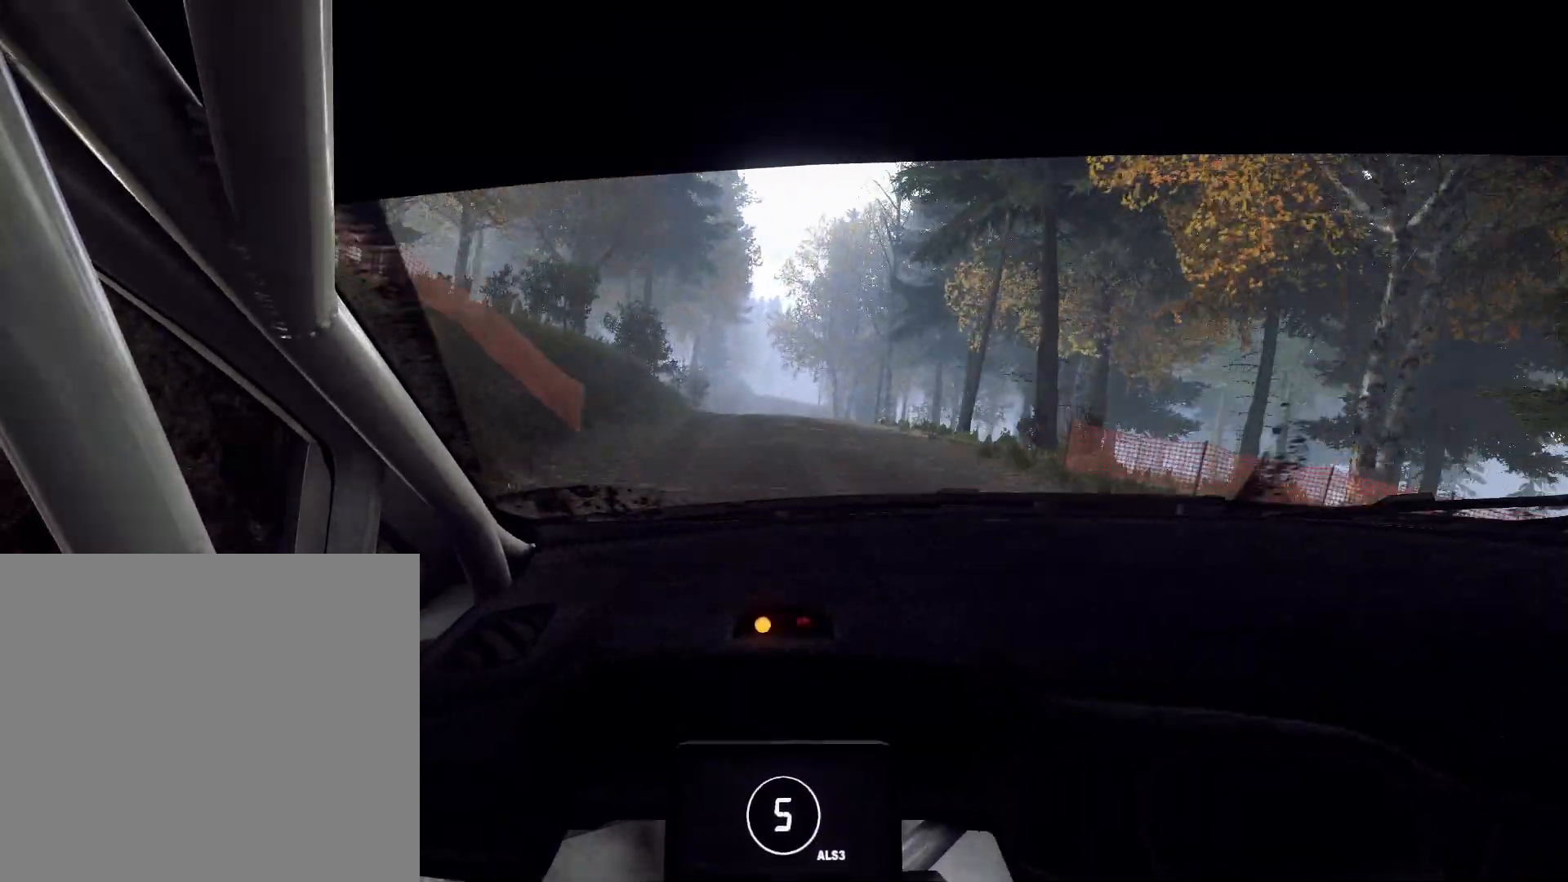
{"buttons": [], "left_stick": "center", "right_stick": "up", "events": [[133, "left_stick", "left"], [233, "left_stick", "center"]]}
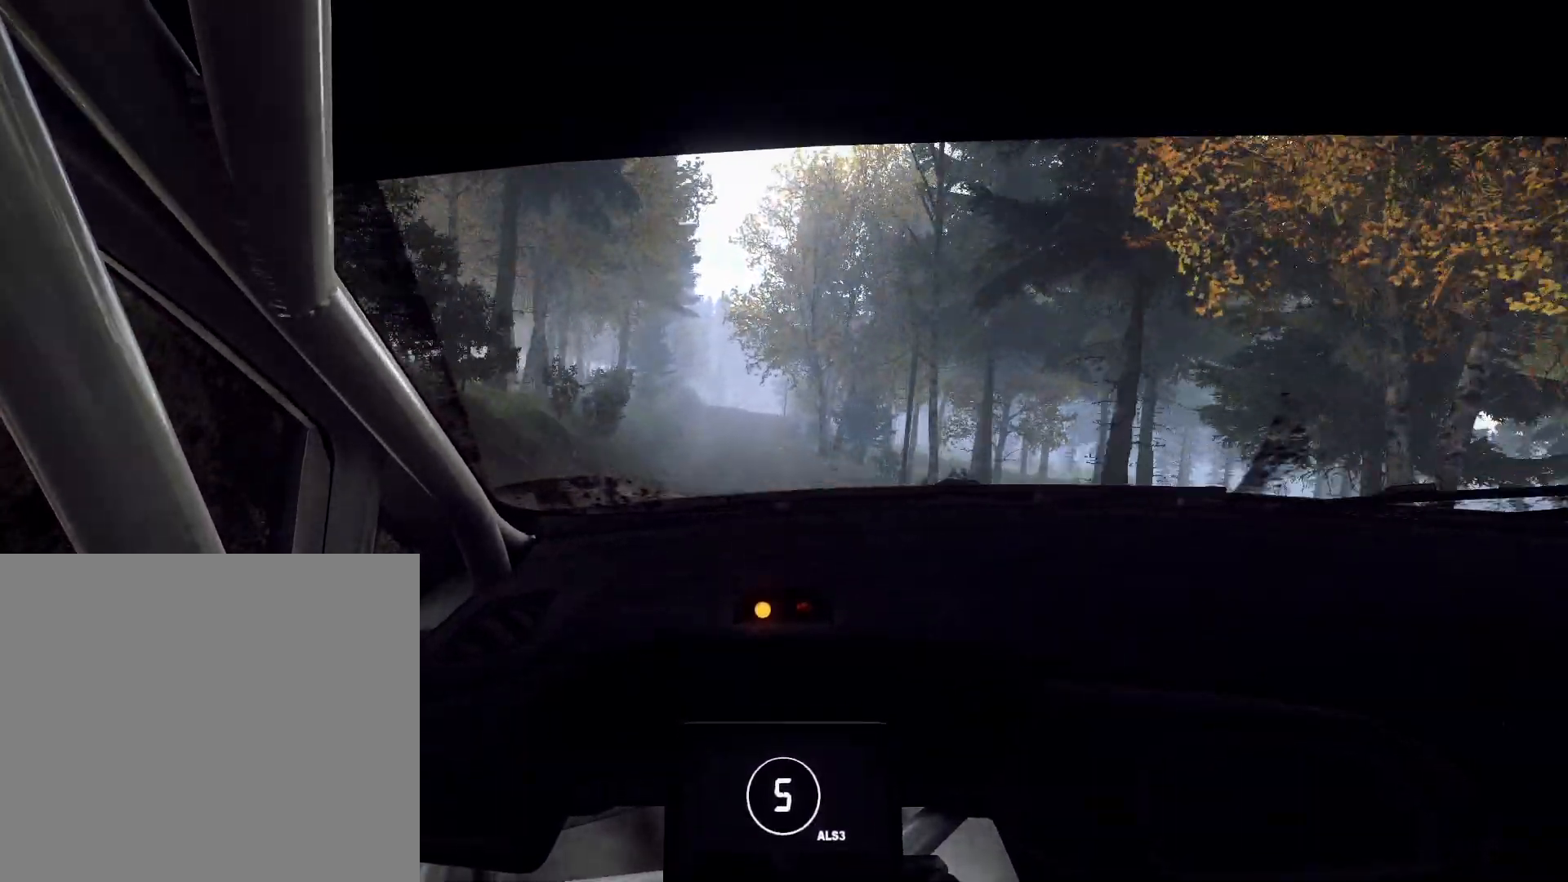
{"buttons": [], "left_stick": "left", "right_stick": "up", "events": [[67, "left_stick", "right"], [167, "left_stick", "center"], [500, "left_stick", "left"]]}
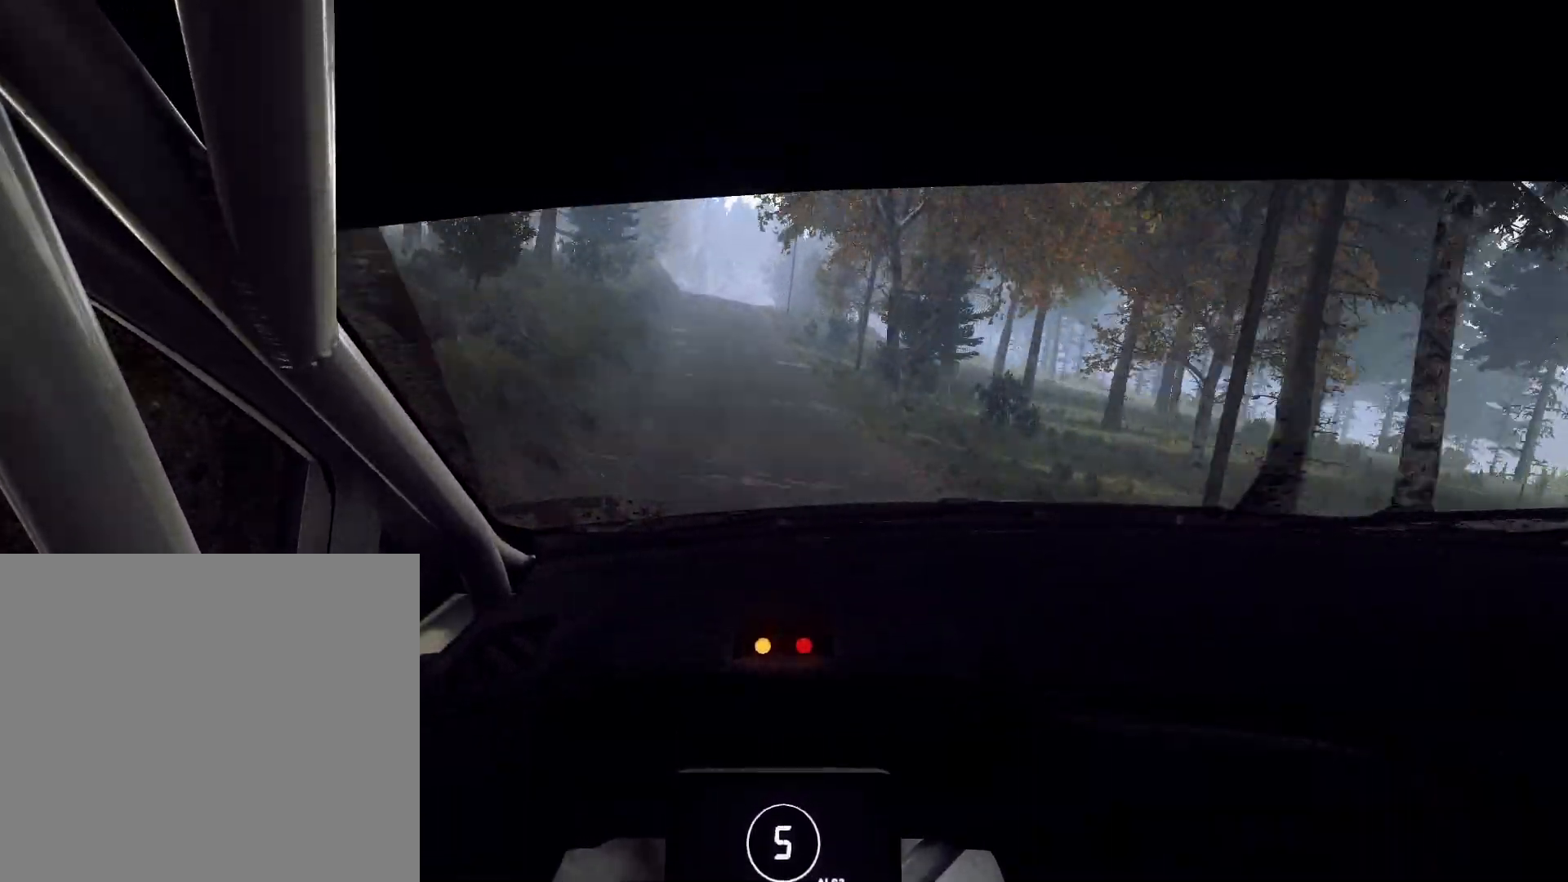
{"buttons": [], "left_stick": "left", "right_stick": "up", "events": [[167, "left_stick", "center"], [333, "left_stick", "left"]]}
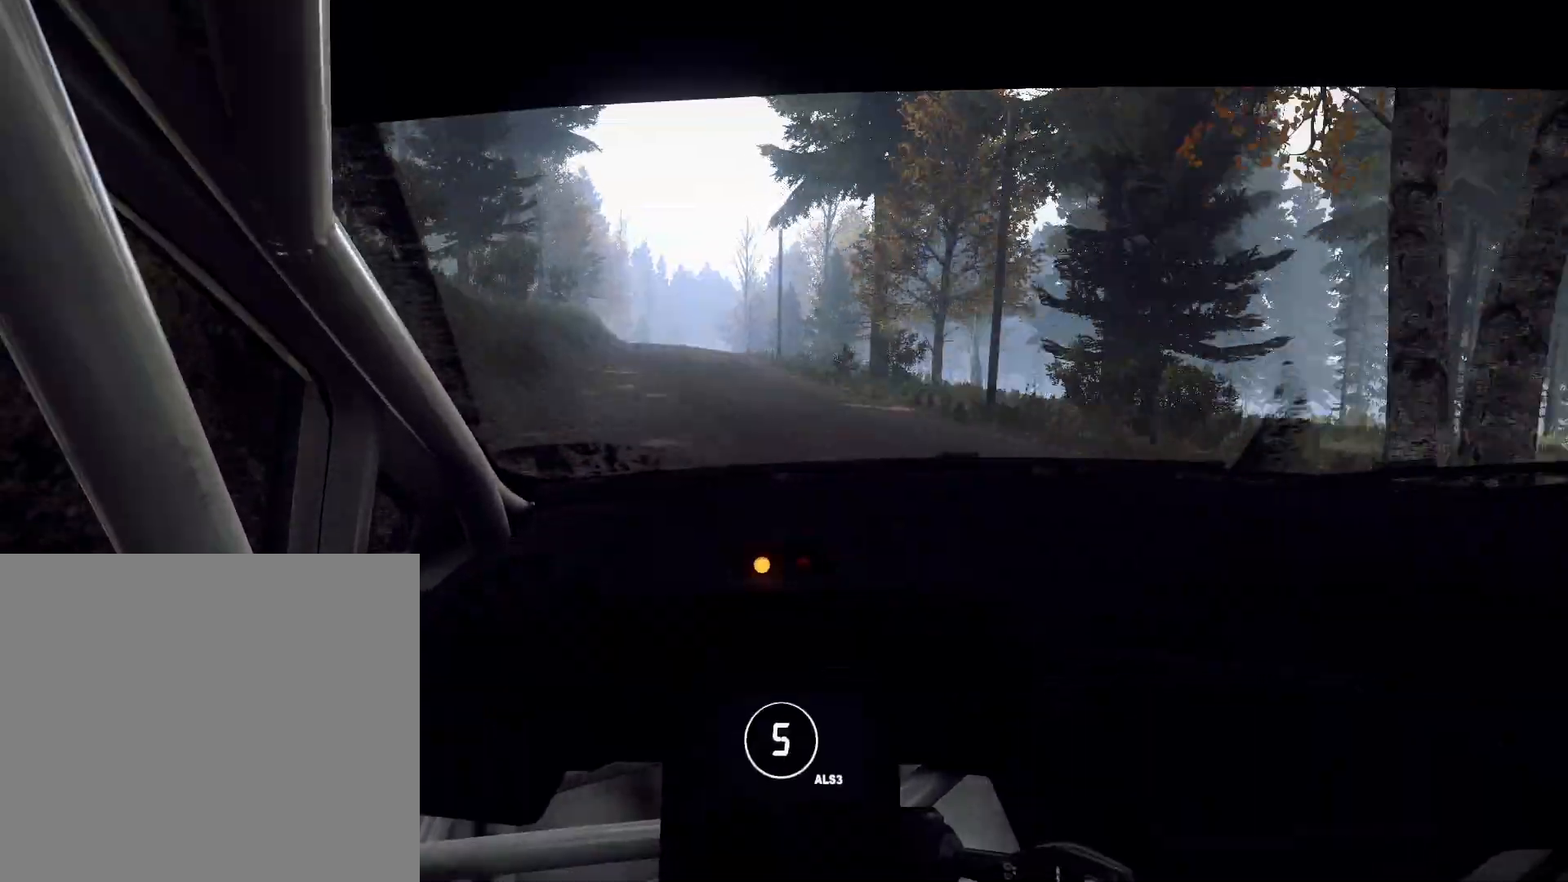
{"buttons": ["L2", "R2"], "left_stick": "center", "right_stick": "up", "events": [[67, "left_stick", "center"], [167, "R2", "down"], [167, "left_stick", "left"], [233, "left_stick", "center"], [333, "L2", "down"]]}
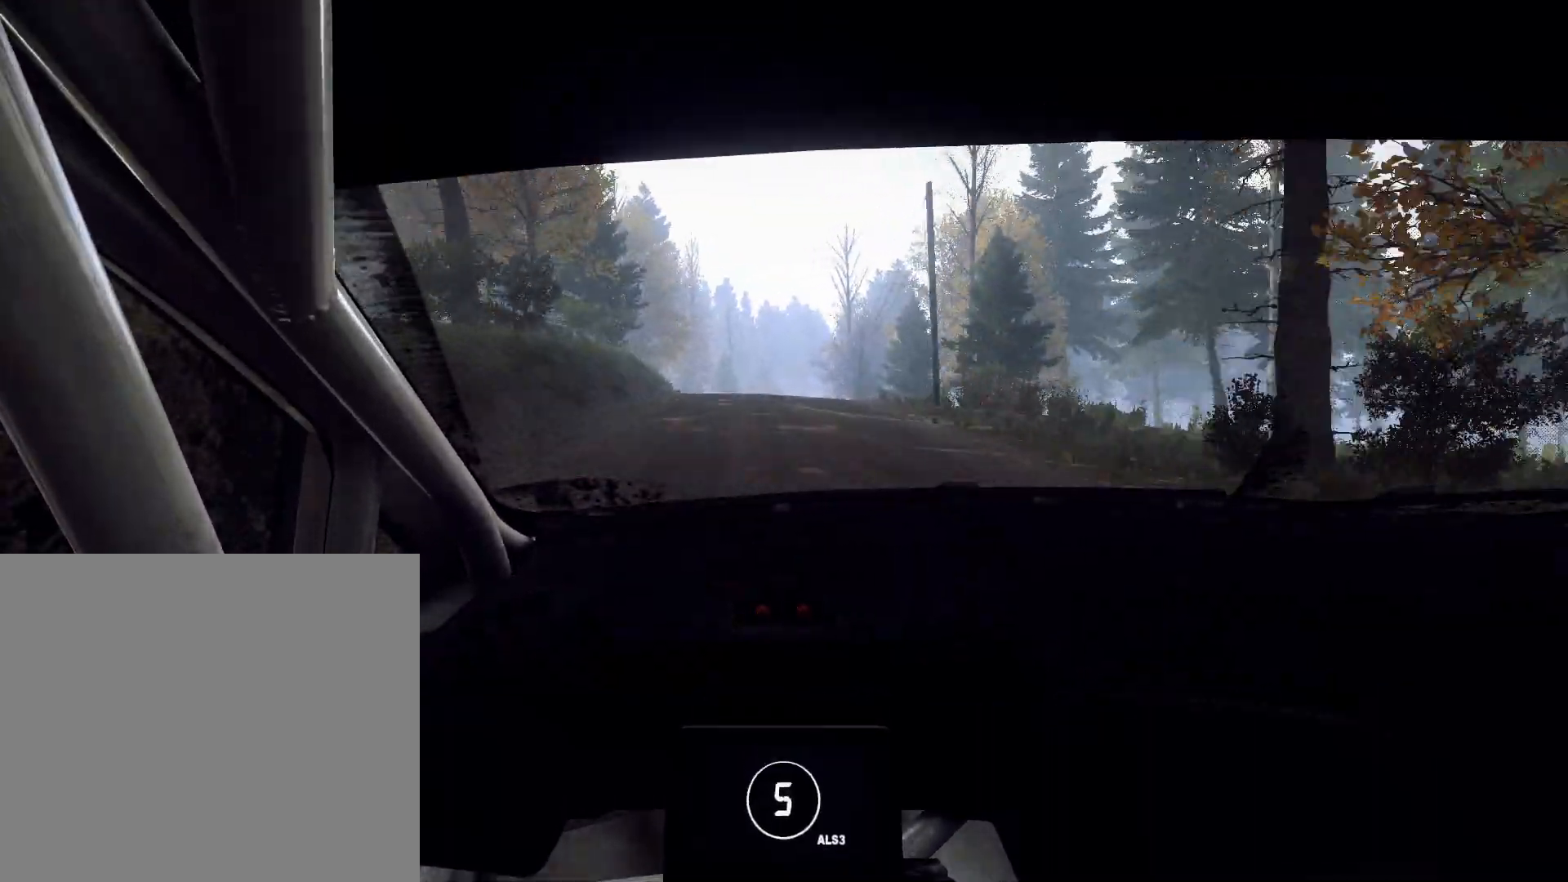
{"buttons": [], "left_stick": "center", "right_stick": "up"}
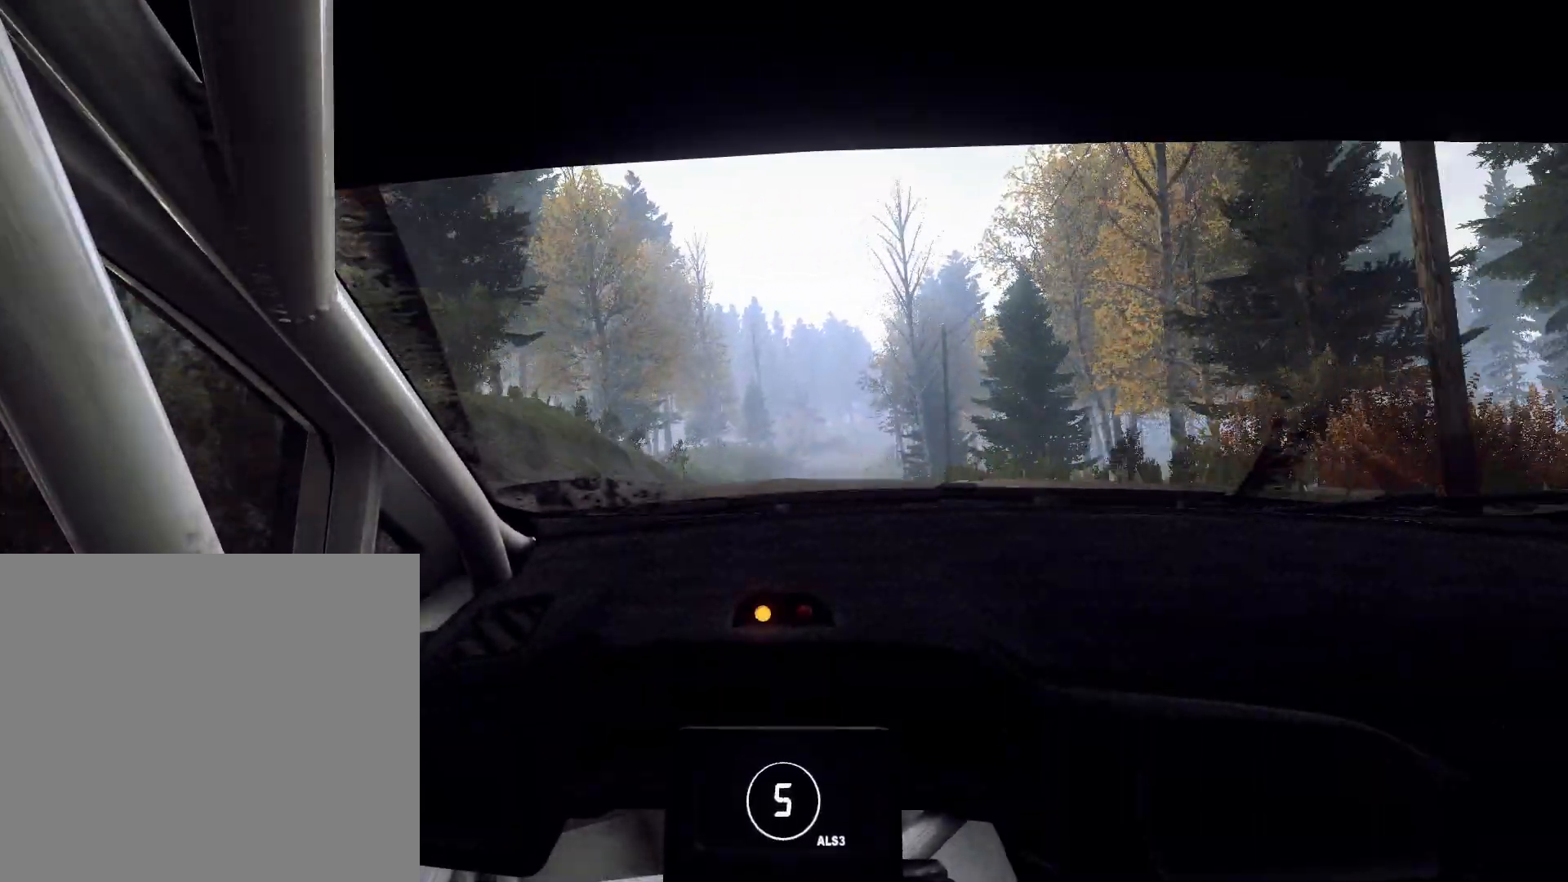
{"buttons": [], "left_stick": "center", "right_stick": "up", "events": [[233, "left_stick", "right"], [400, "left_stick", "center"]]}
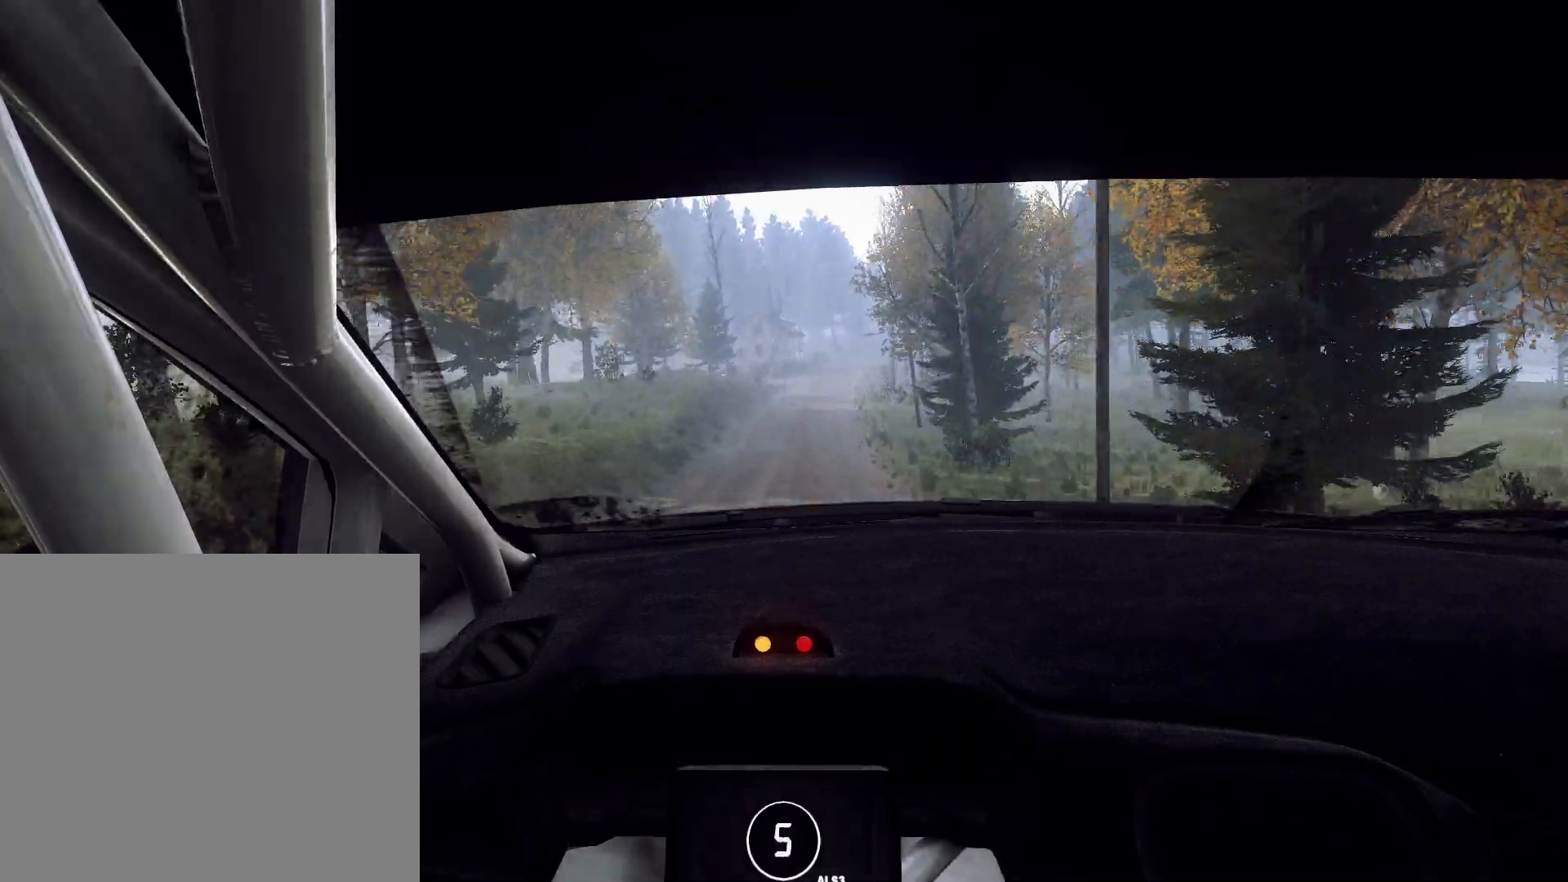
{"buttons": [], "left_stick": "center", "right_stick": "up", "events": [[200, "left_stick", "right"], [433, "left_stick", "center"]]}
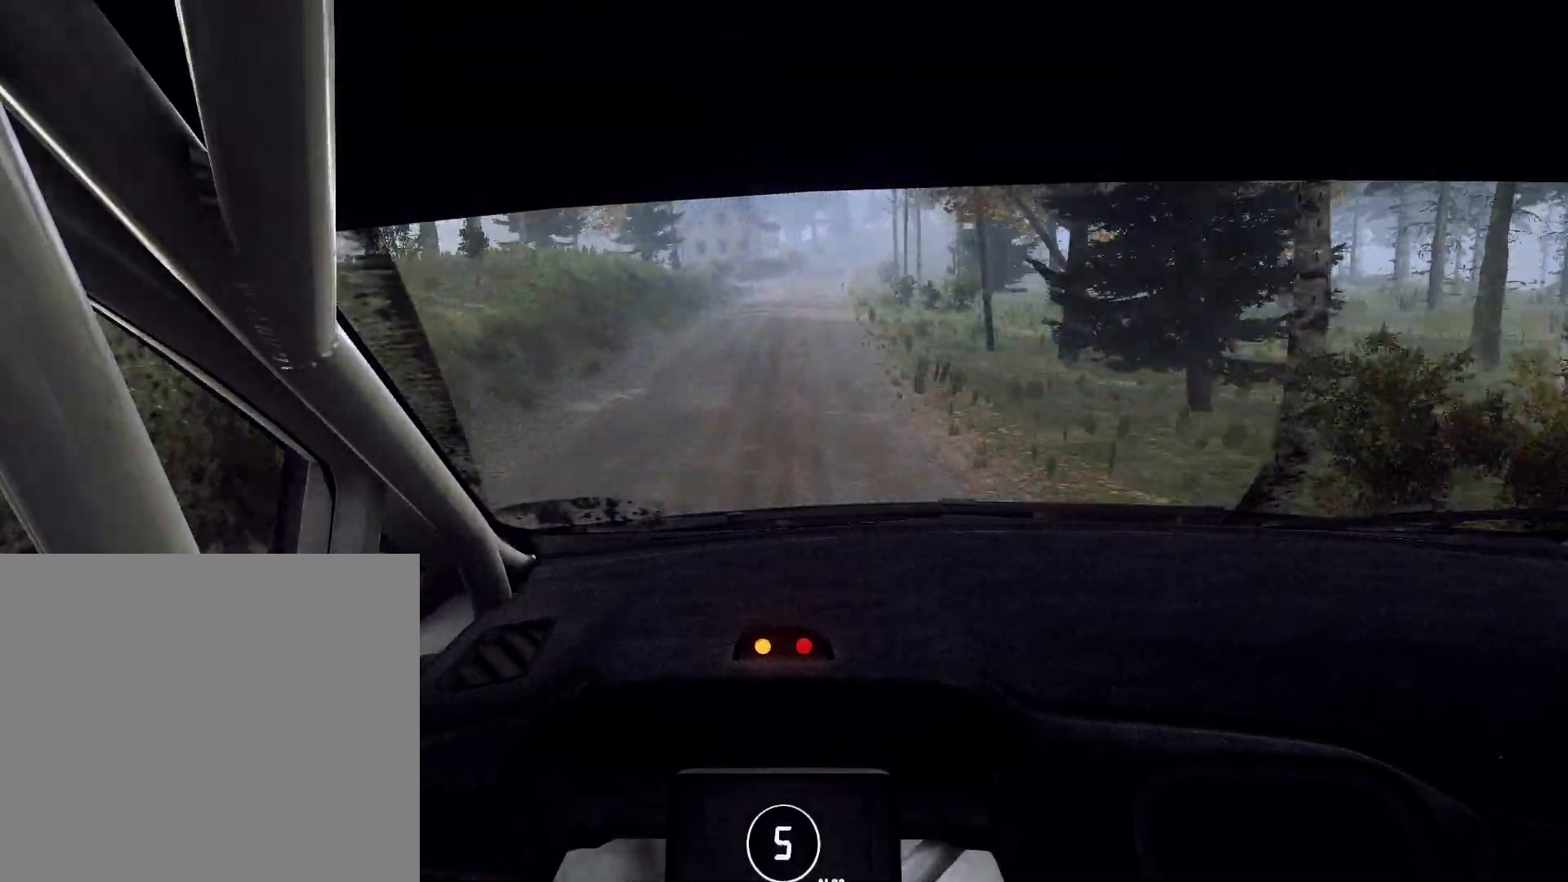
{"buttons": [], "left_stick": "center", "right_stick": "up", "events": [[233, "left_stick", "right"], [367, "left_stick", "center"]]}